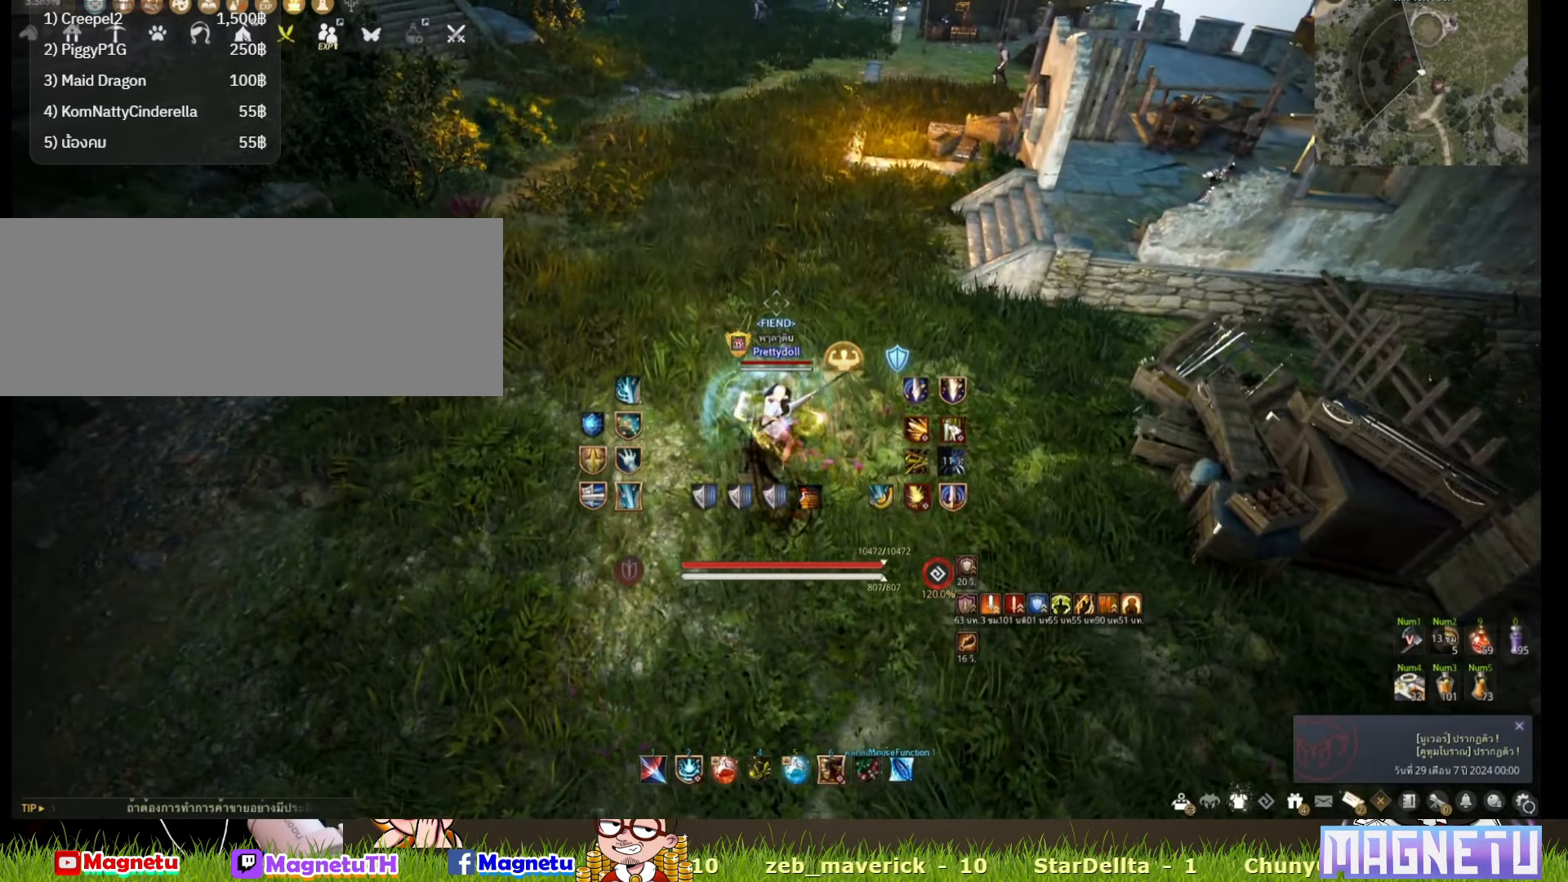
Gameplay with keyboard and mouse; each line is a JSON object with the keys and mouse buttons held at the frame after it. "events" lists presses ("down") and releases ("up") of "a", "c", "d", "e", "f", "q", "s", "shift", "space", "tab", "w", "x", "z", "mouse_left" and "mouse_right" between this image and that frame as [ms after this image, input, new state], when the widget could be followed in between. "mouse_left", "mouse_right" = the "left", "right" buttons of the "mouse" list. No other keys are recorded. Mouse movement is not recorded.
{"keys": [], "mouse": [], "events": []}
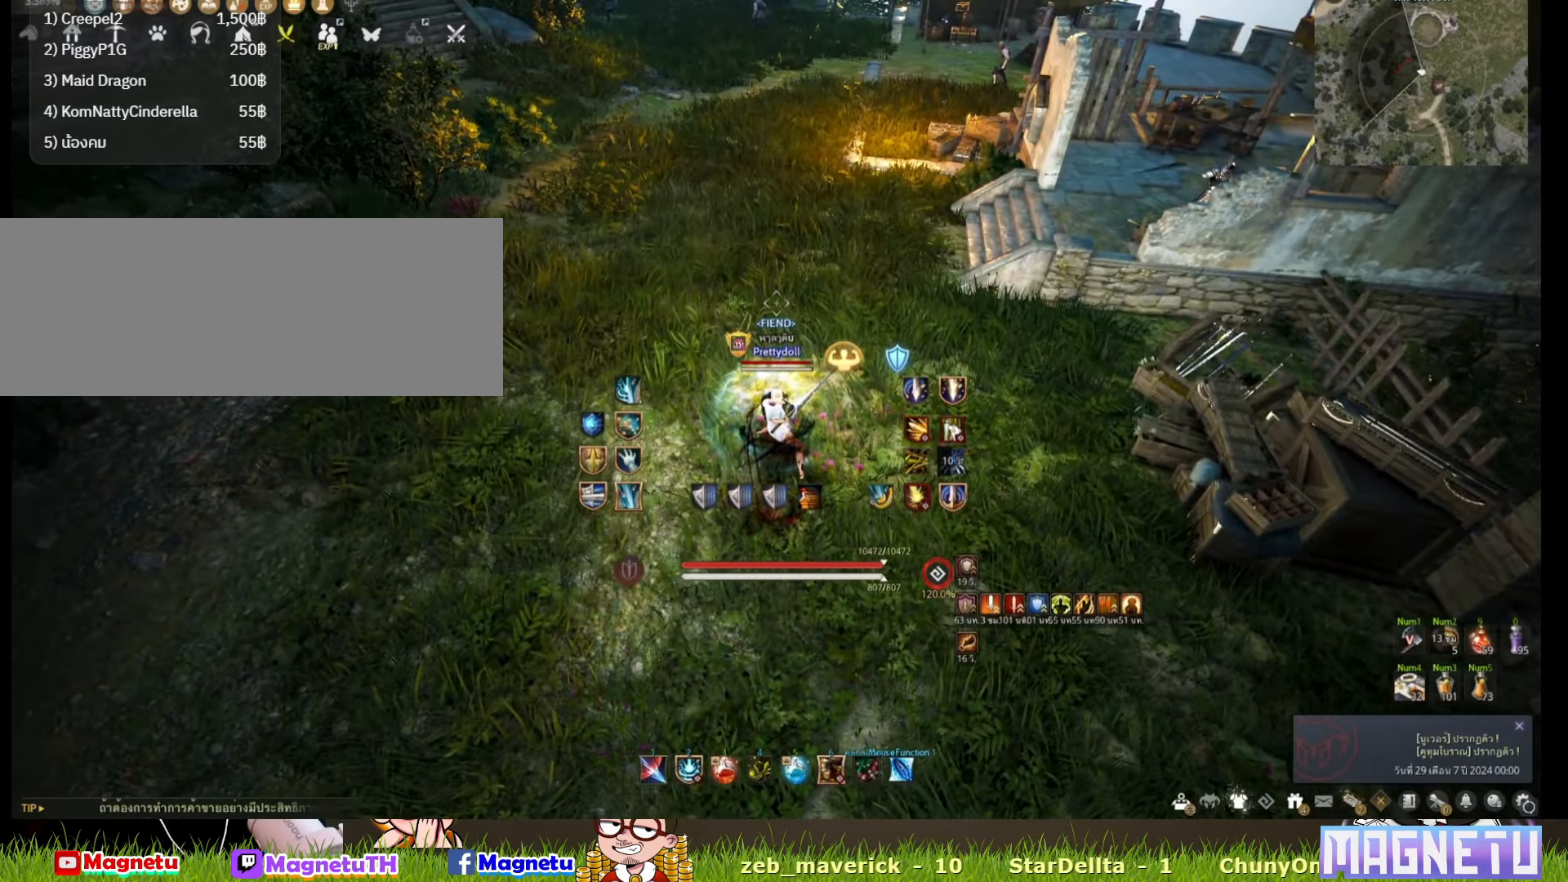
{"keys": [], "mouse": [], "events": []}
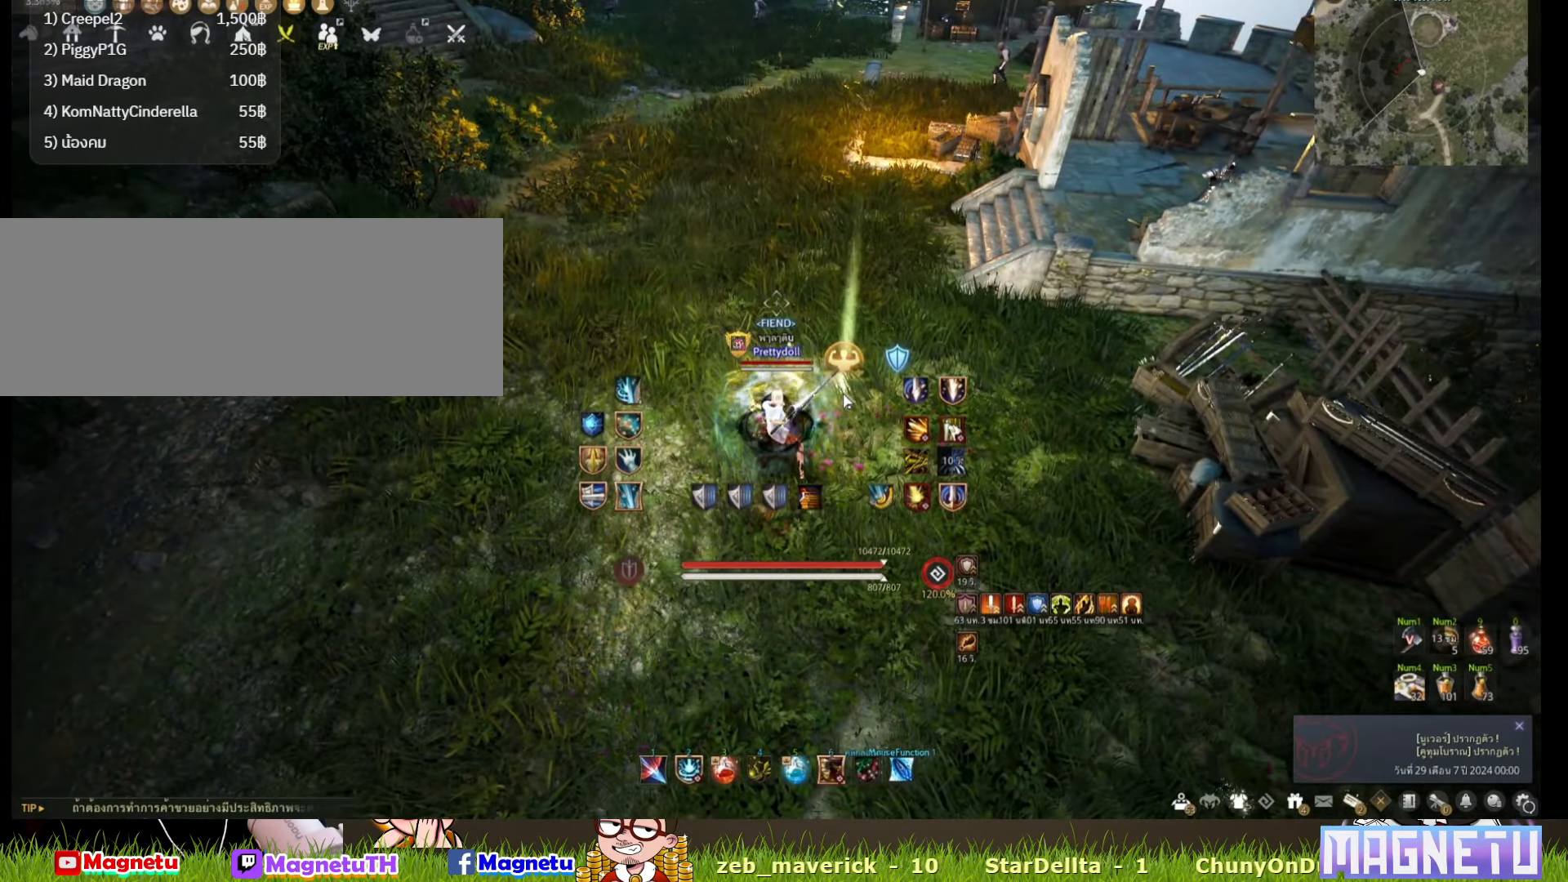
{"keys": [], "mouse": [], "events": []}
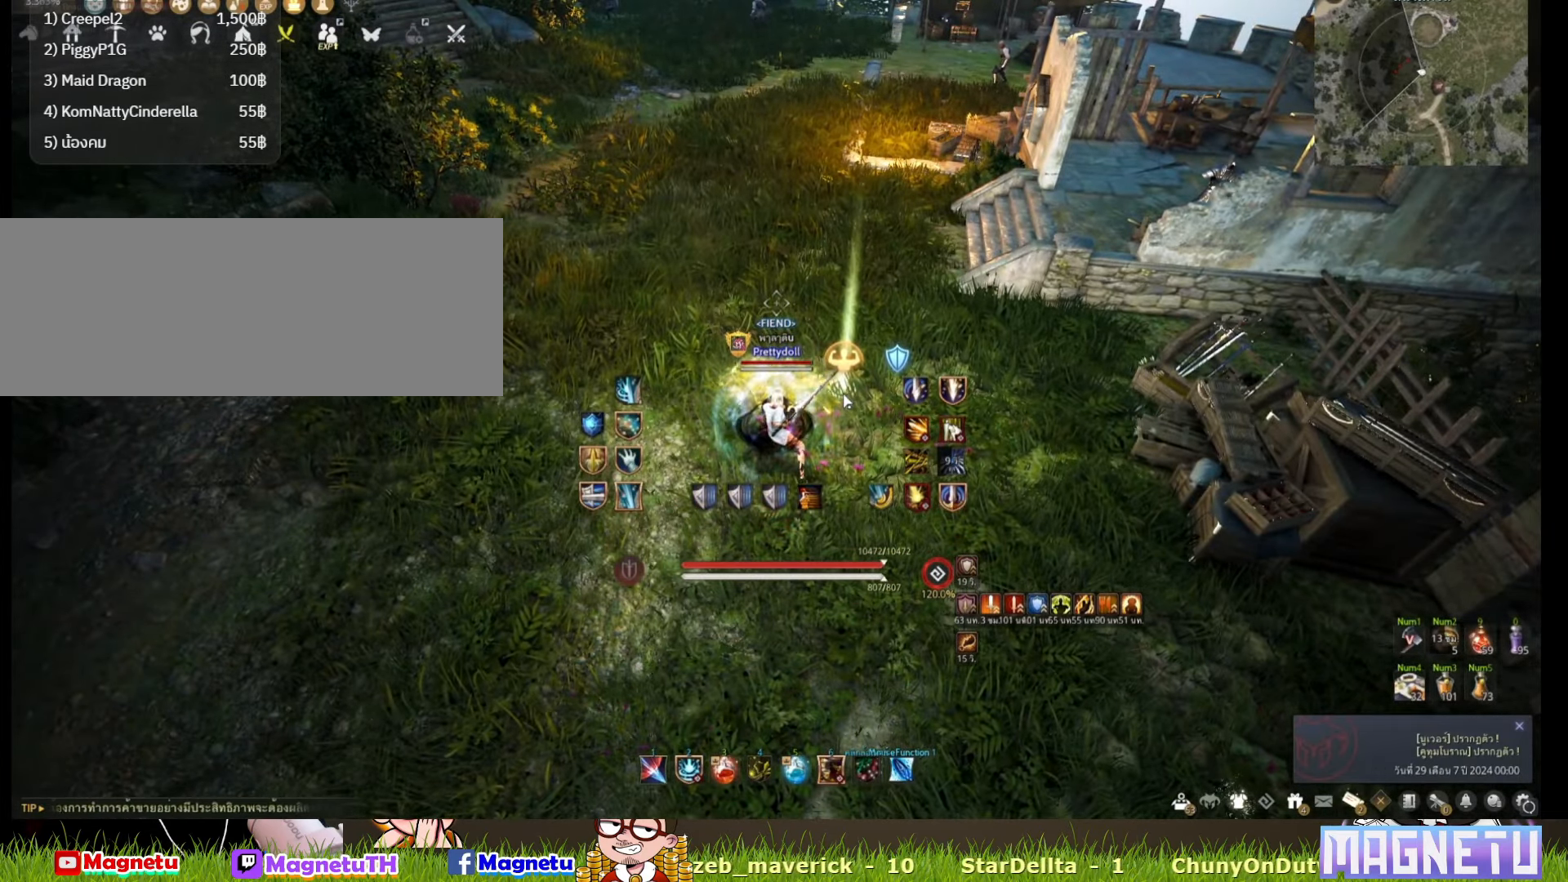
{"keys": [], "mouse": [], "events": []}
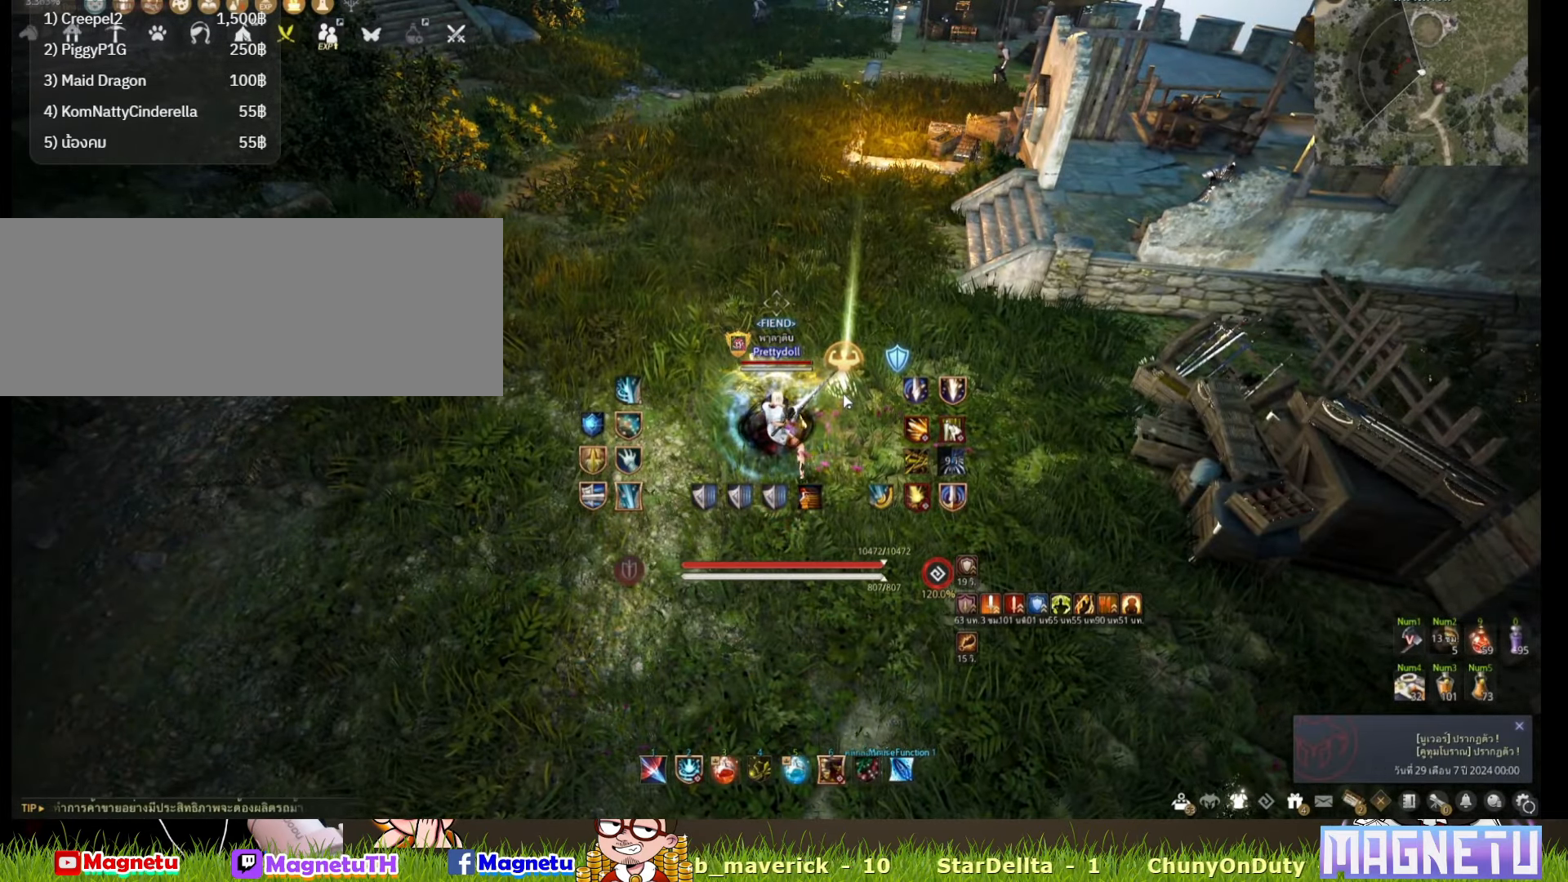
{"keys": [], "mouse": [], "events": []}
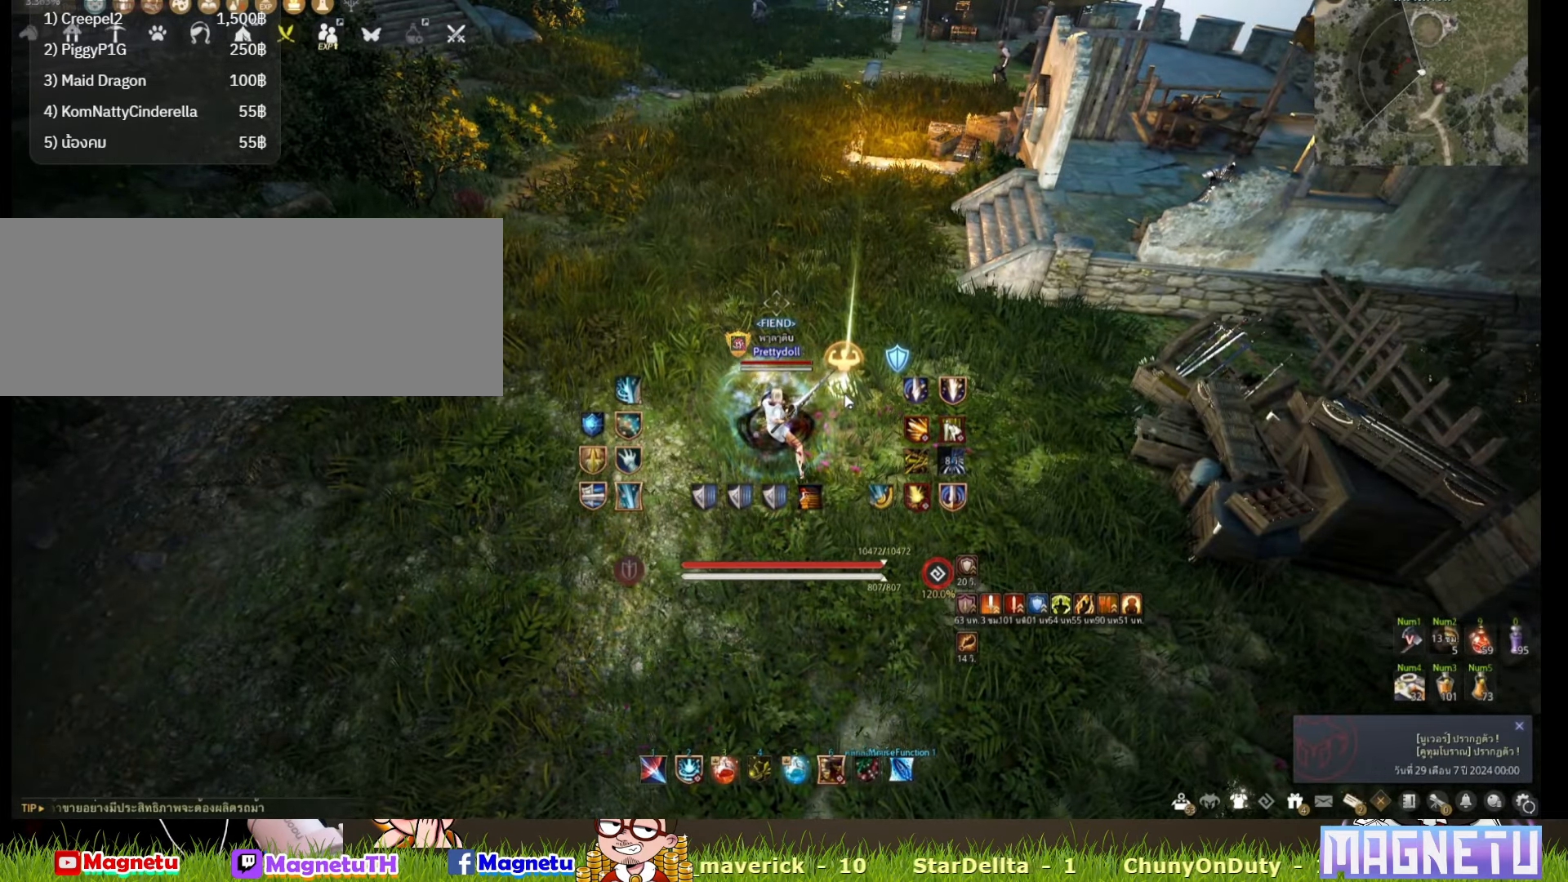
{"keys": [], "mouse": [], "events": []}
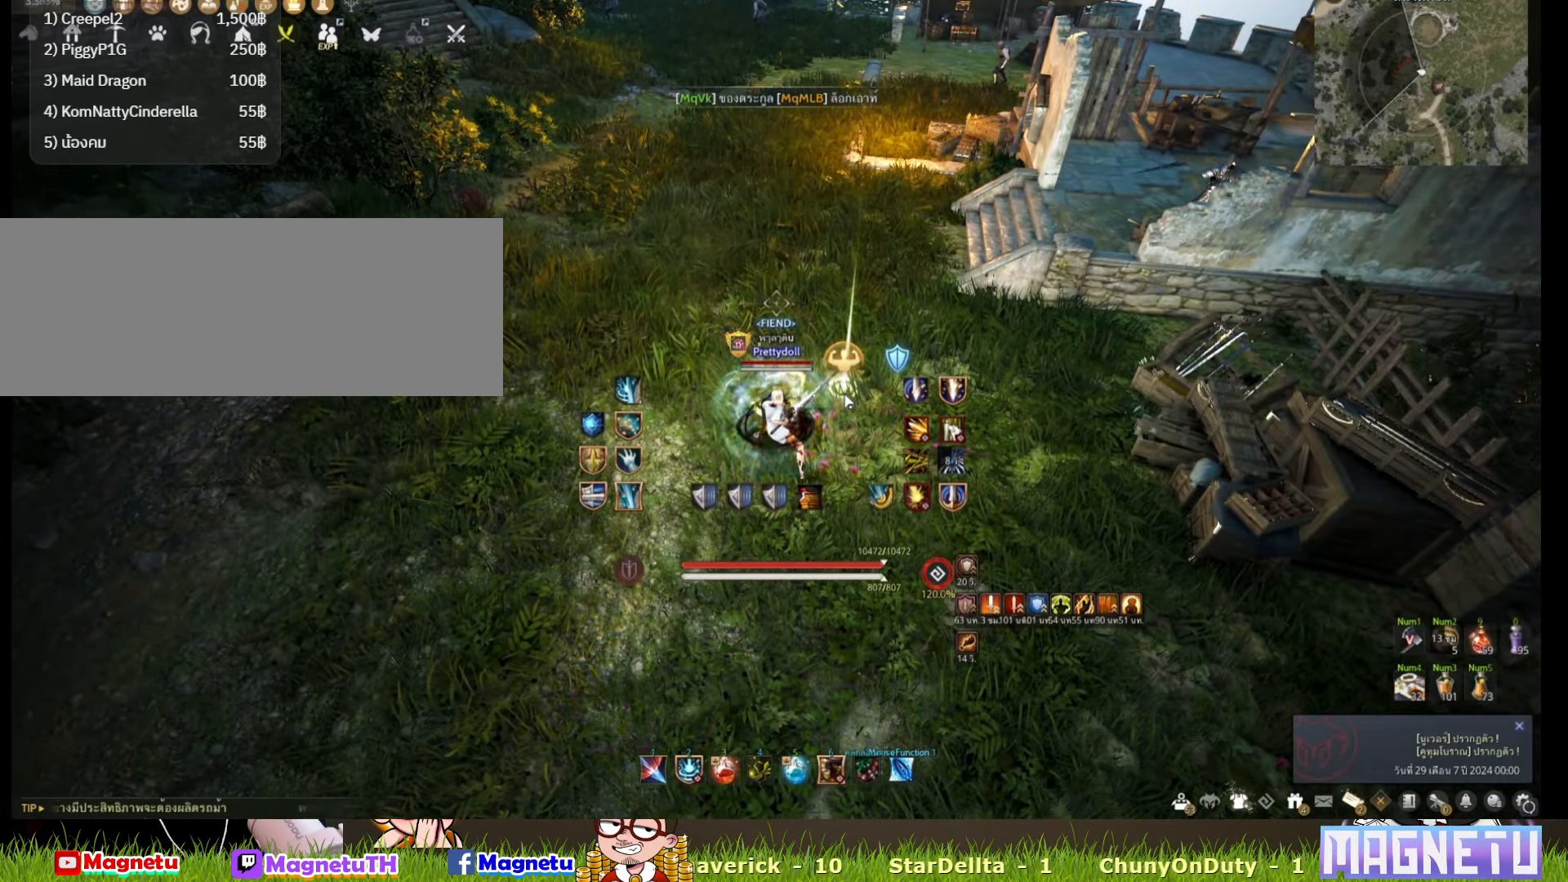
{"keys": [], "mouse": [], "events": []}
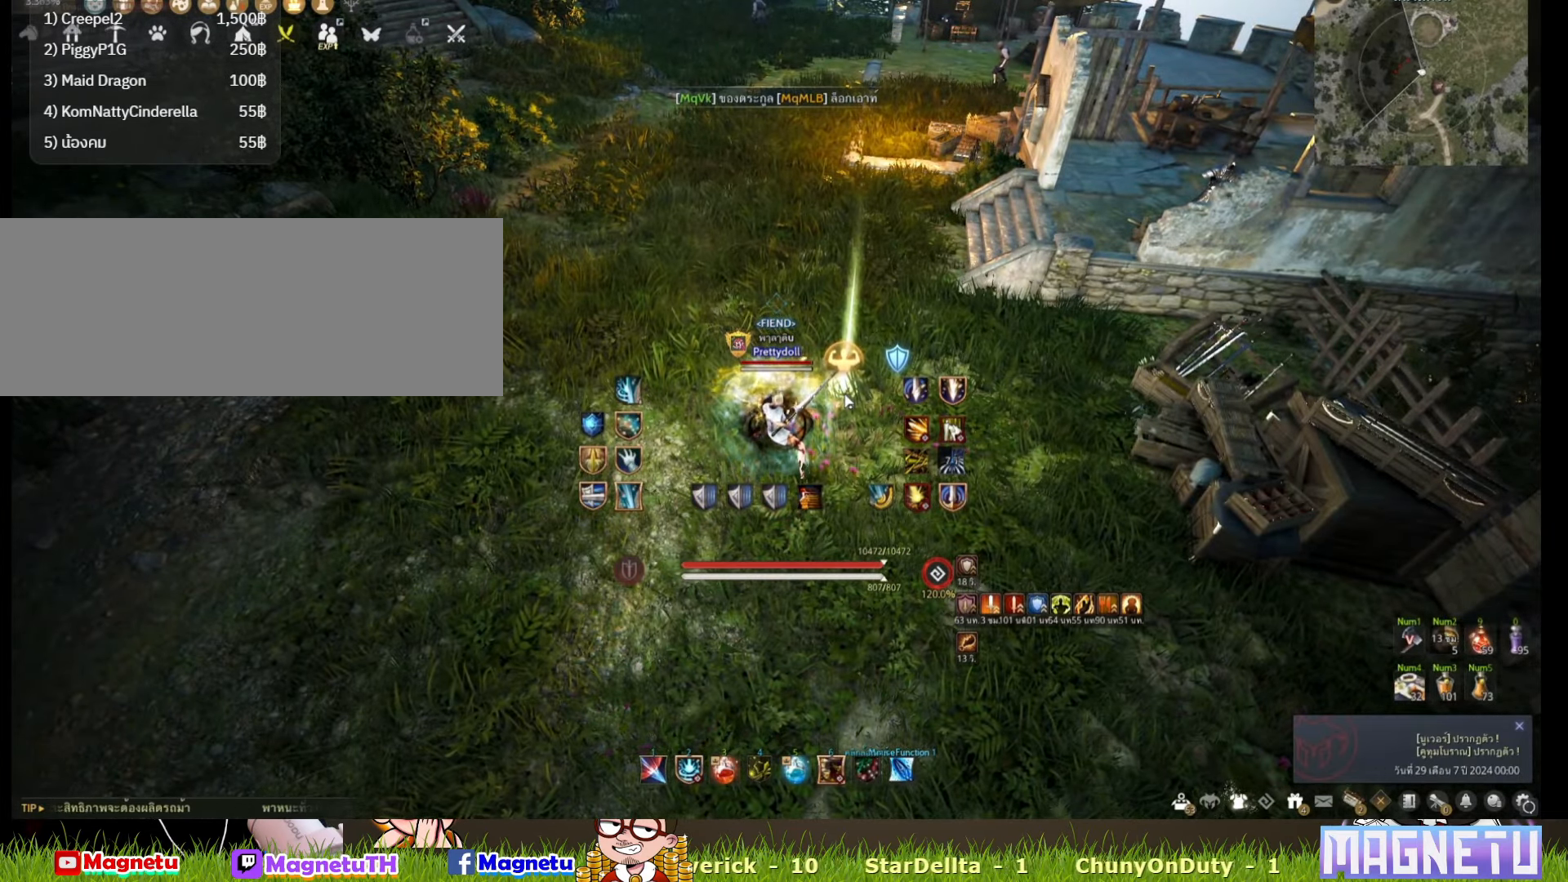
{"keys": ["a", "w"], "mouse": [], "events": [[350, "a", "down"], [400, "w", "down"]]}
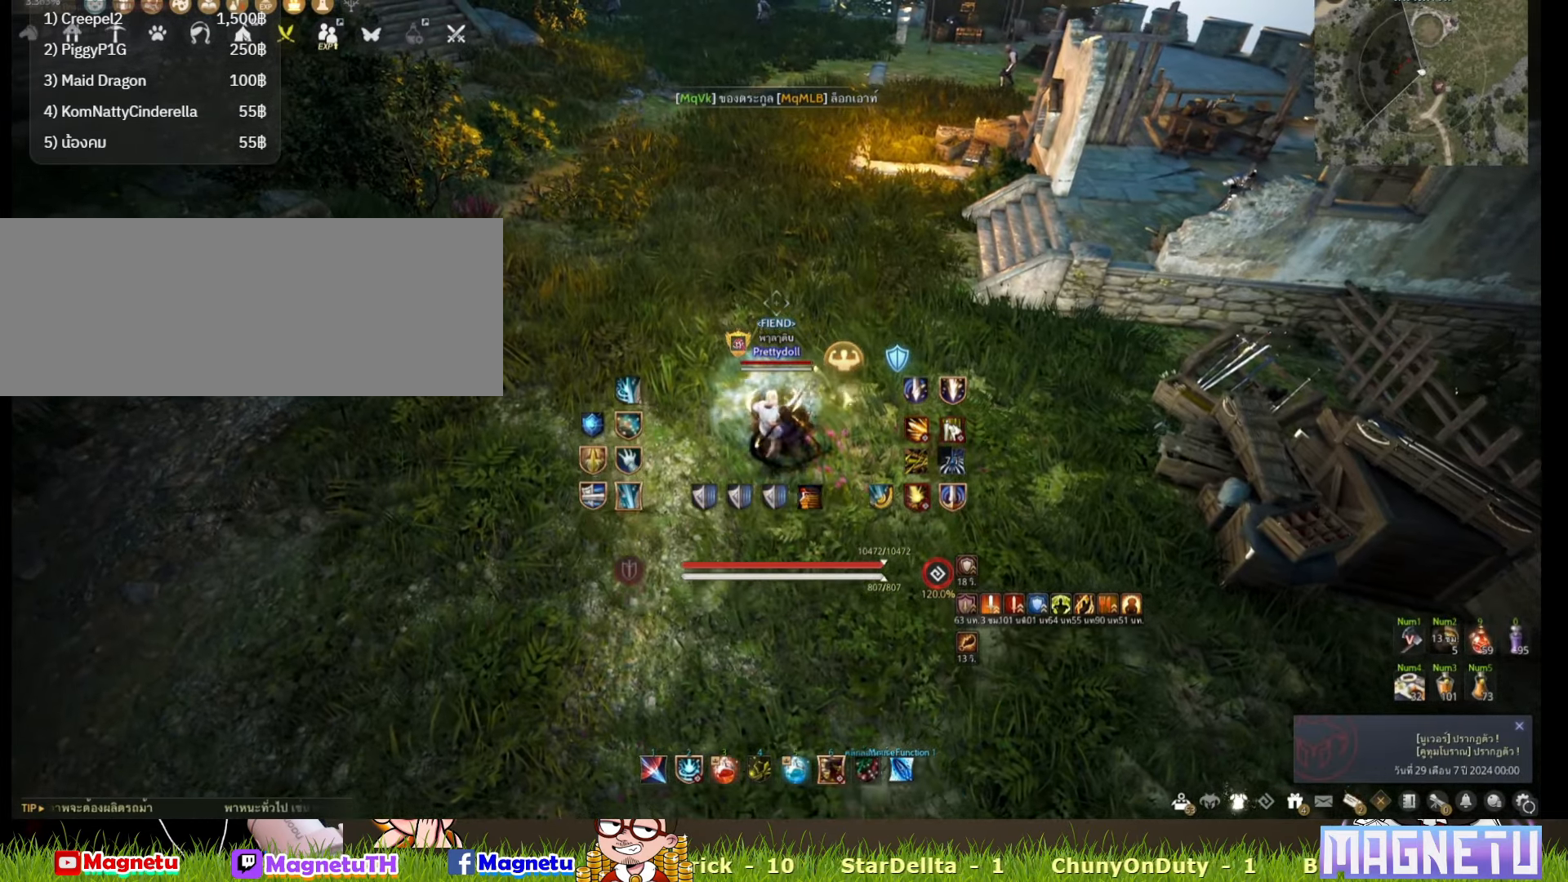
{"keys": ["w"], "mouse": [], "events": [[150, "a", "up"]]}
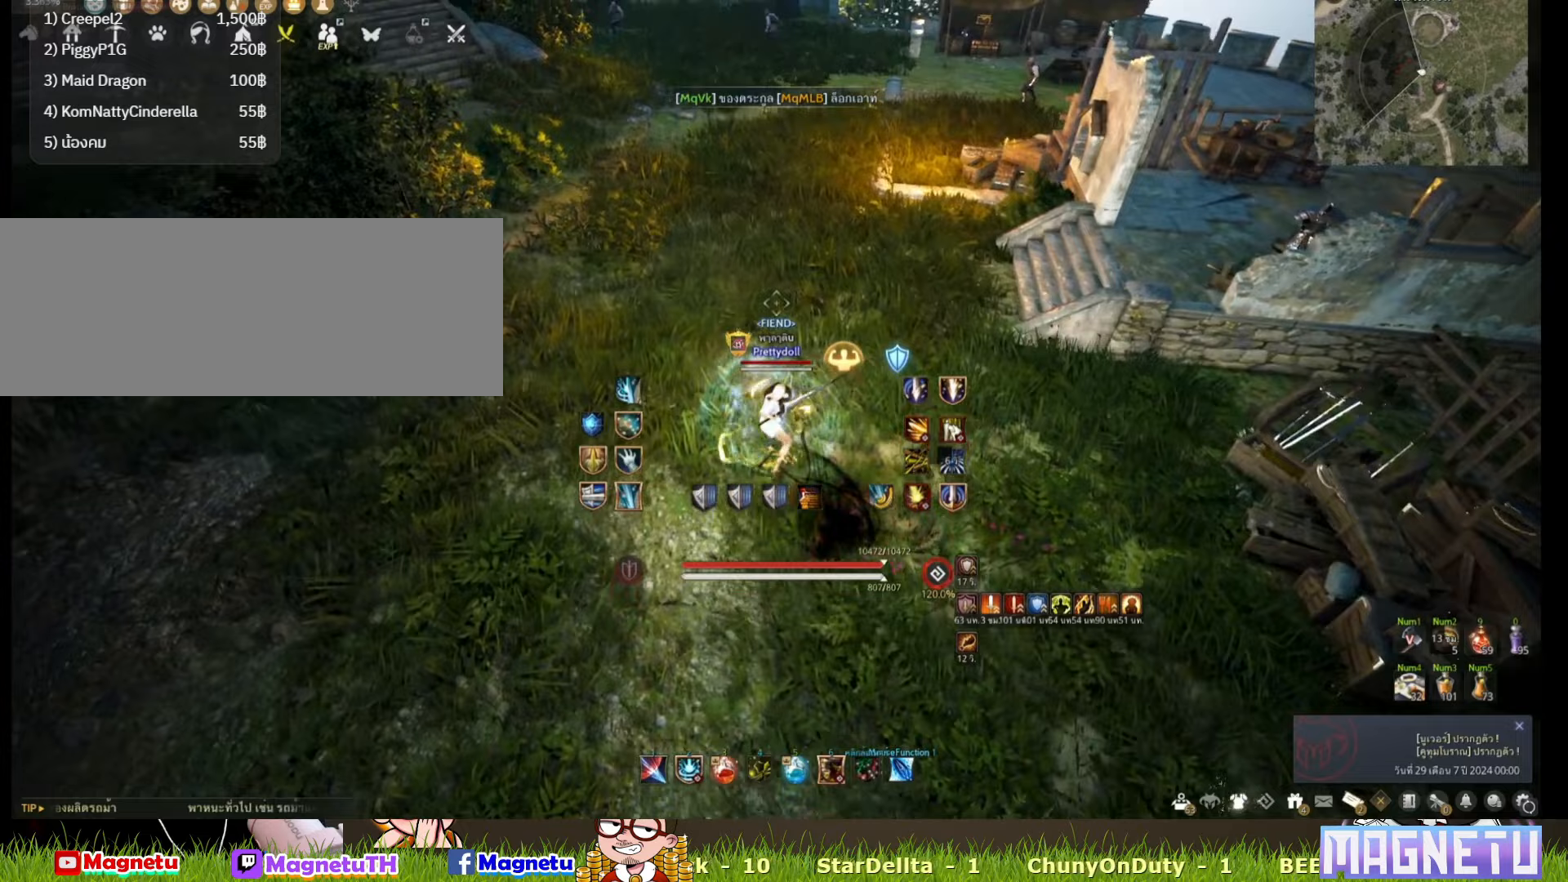
{"keys": ["shift", "w"], "mouse": [], "events": [[400, "shift", "down"]]}
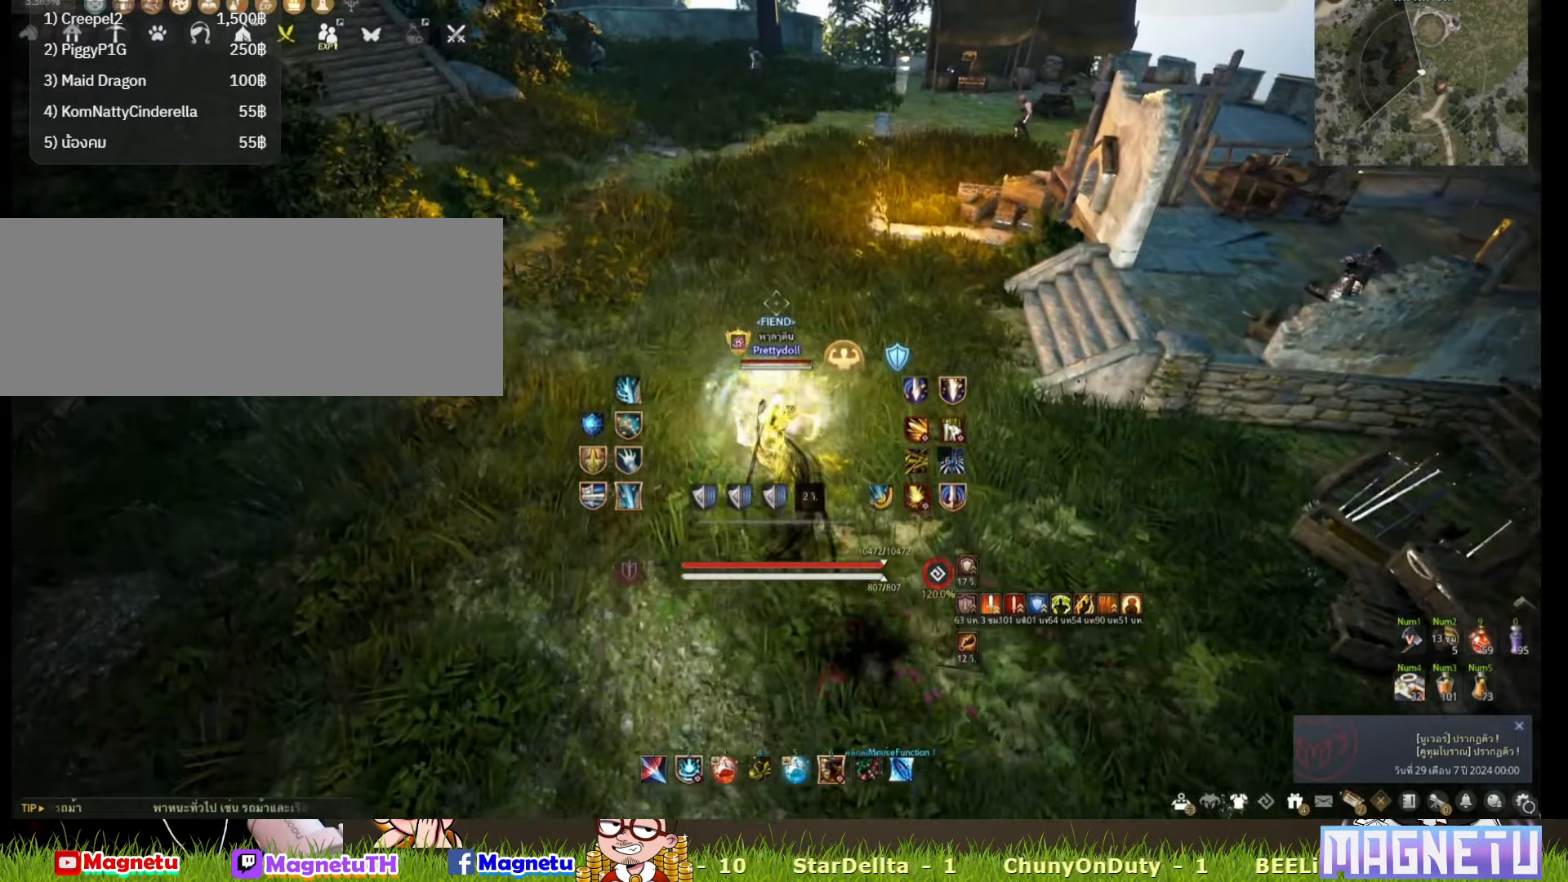
{"keys": ["q"], "mouse": [], "events": [[50, "shift", "up"], [50, "w", "up"], [483, "q", "down"]]}
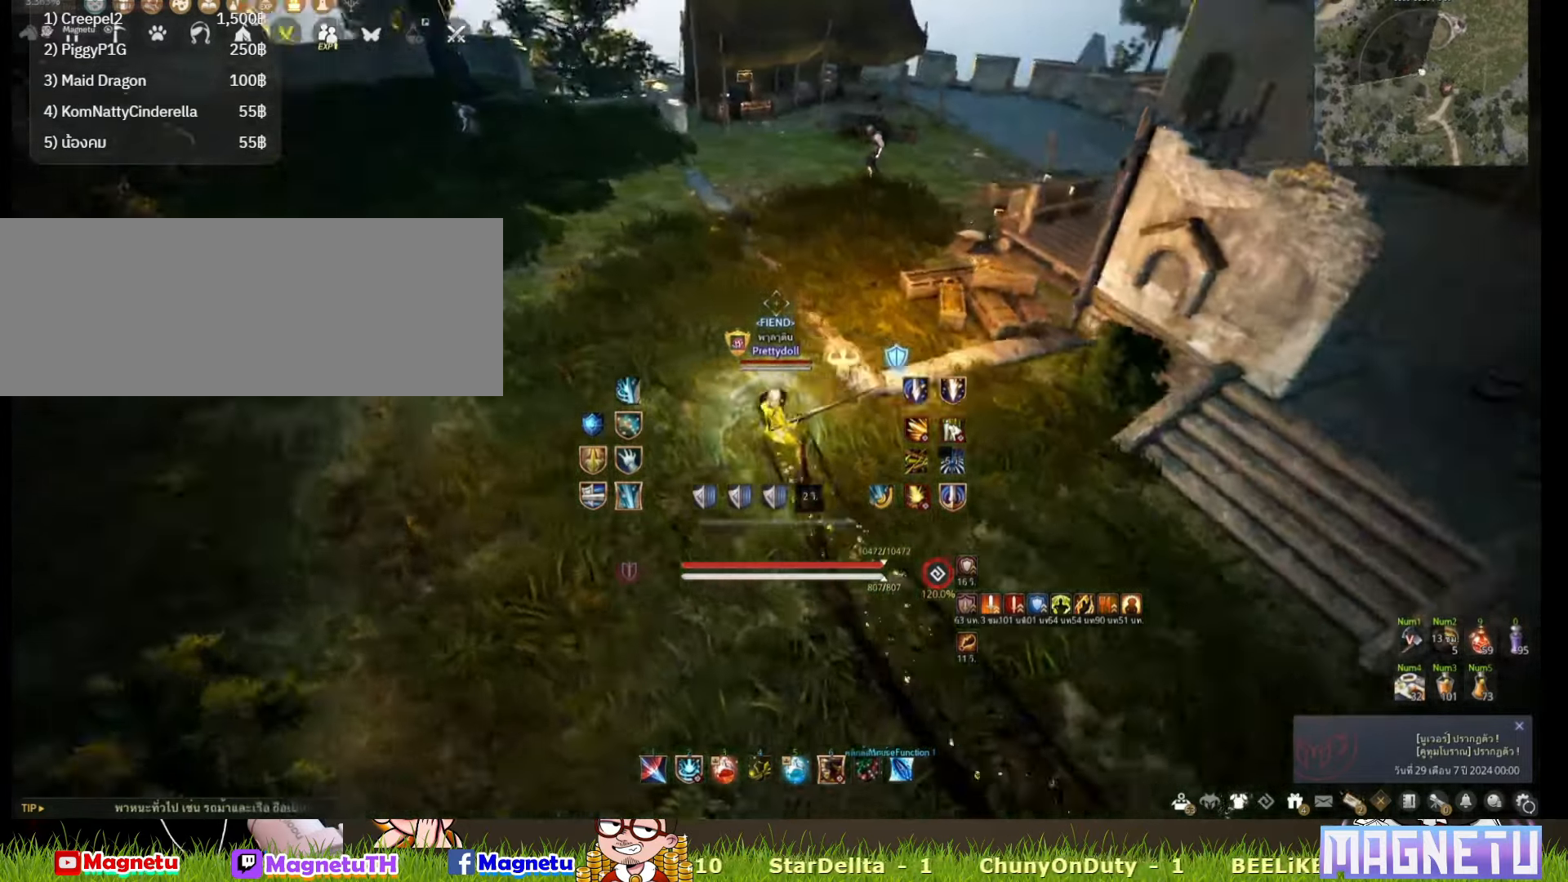
{"keys": ["a", "q"], "mouse": ["left"], "events": [[83, "a", "down"], [83, "mouse_right", "down"], [233, "mouse_right", "up"], [483, "mouse_left", "down"]]}
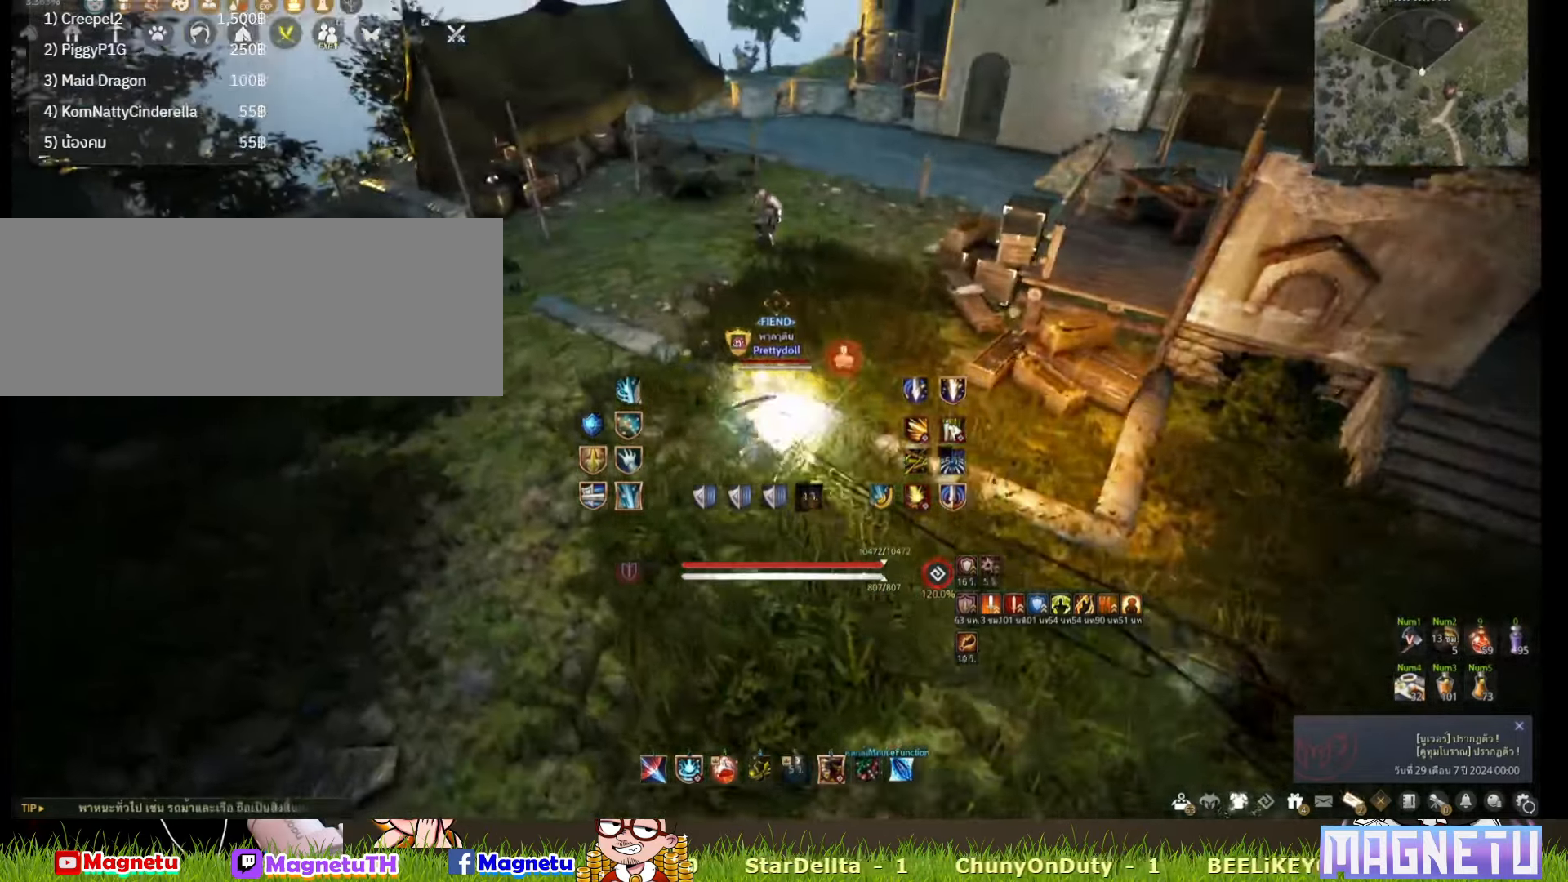
{"keys": ["q"], "mouse": [], "events": [[100, "mouse_left", "up"], [333, "a", "up"], [333, "space", "down"], [433, "space", "up"]]}
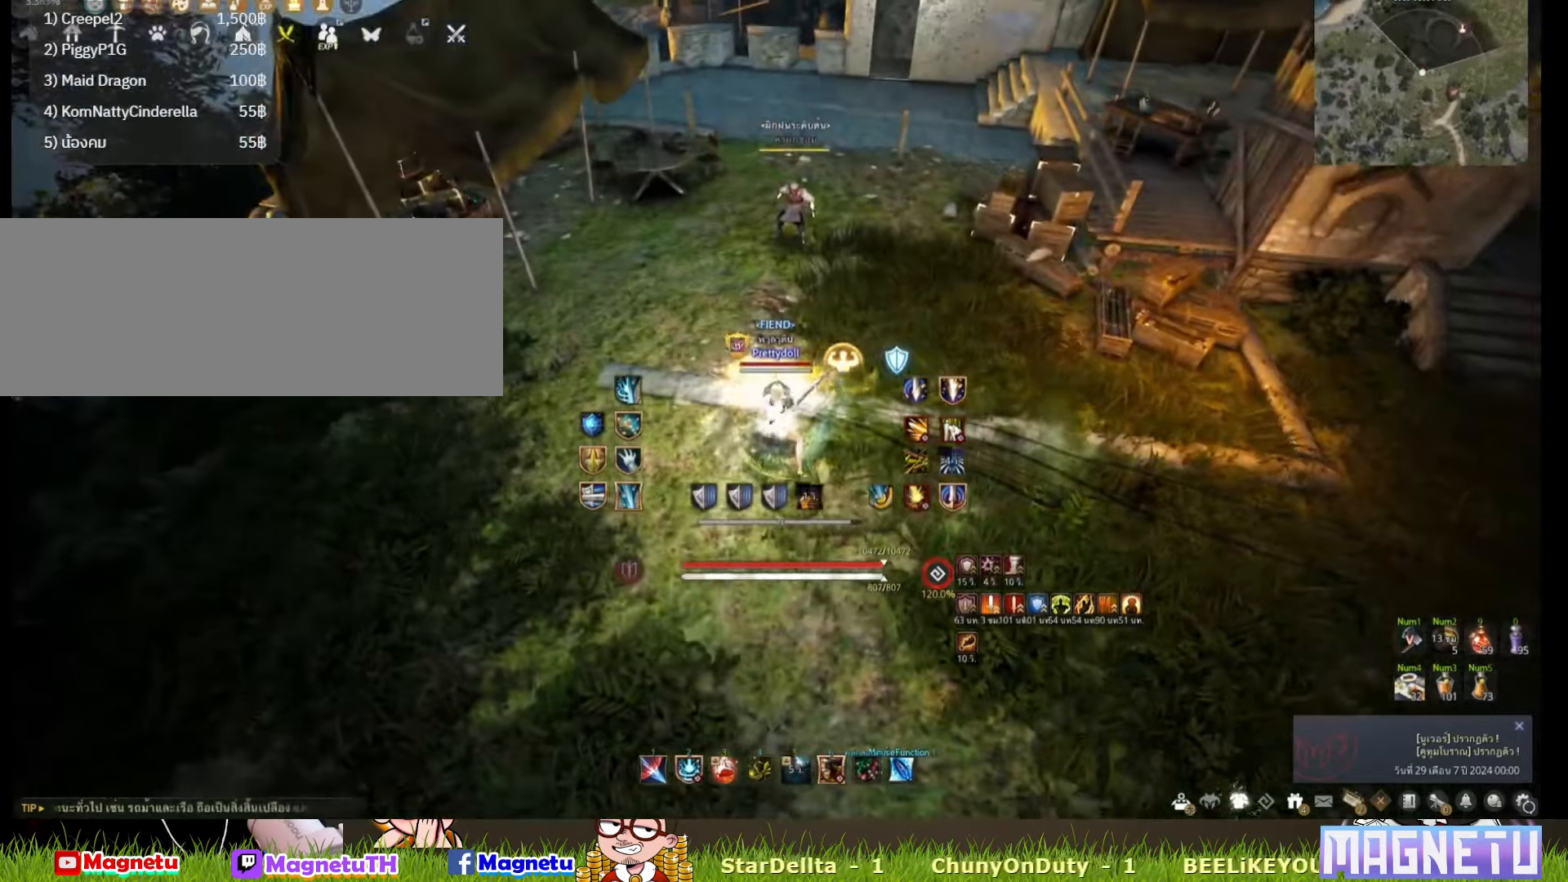
{"keys": [], "mouse": [], "events": [[33, "space", "down"], [350, "space", "up"], [383, "q", "up"]]}
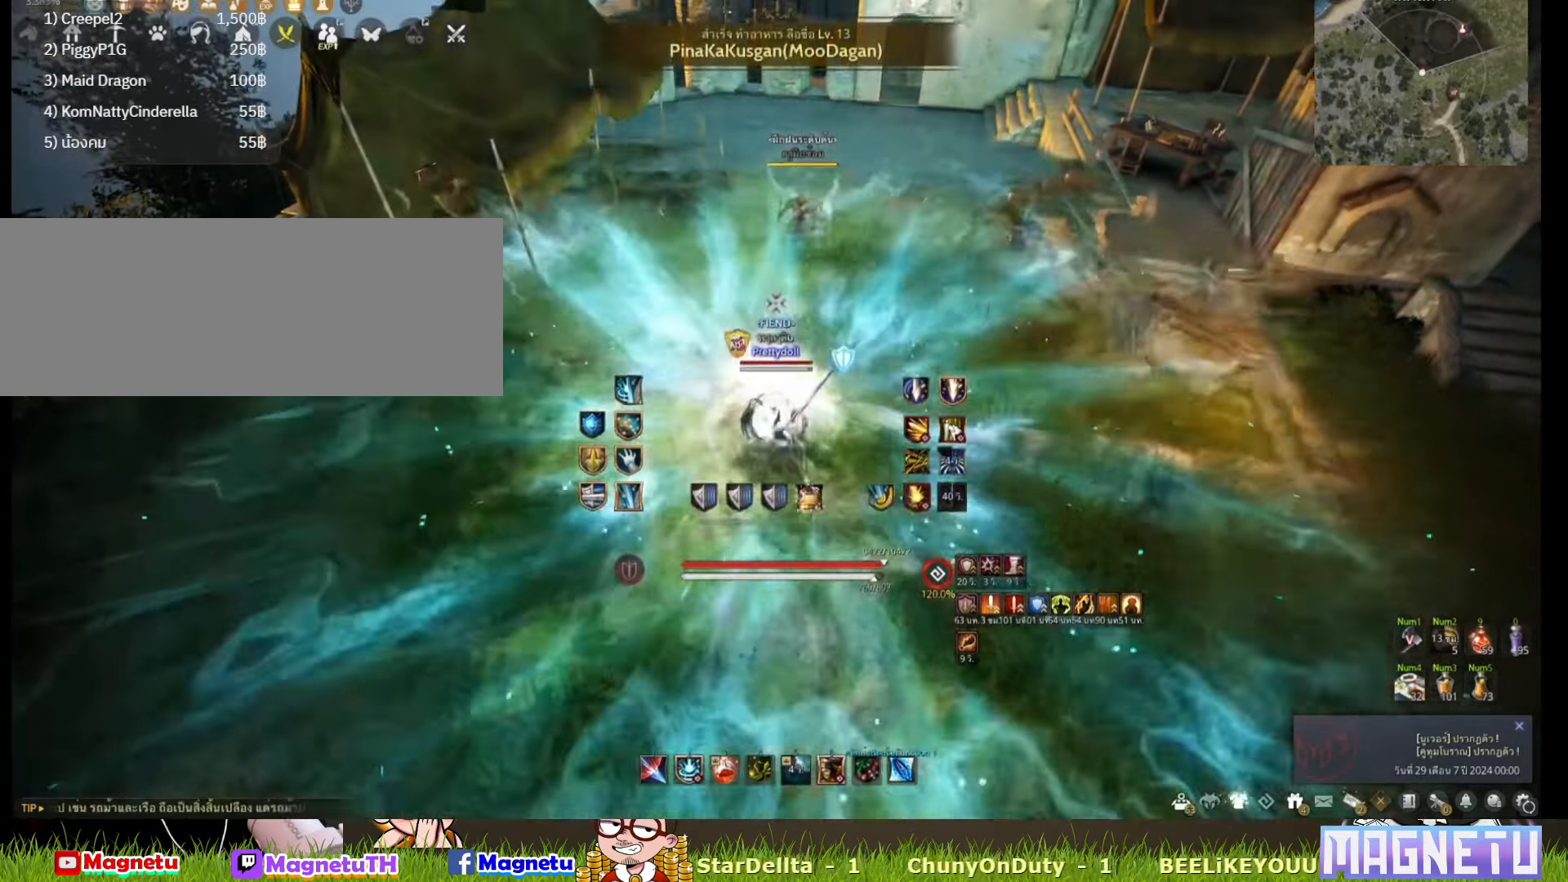
{"keys": ["s"], "mouse": [], "events": [[50, "s", "down"]]}
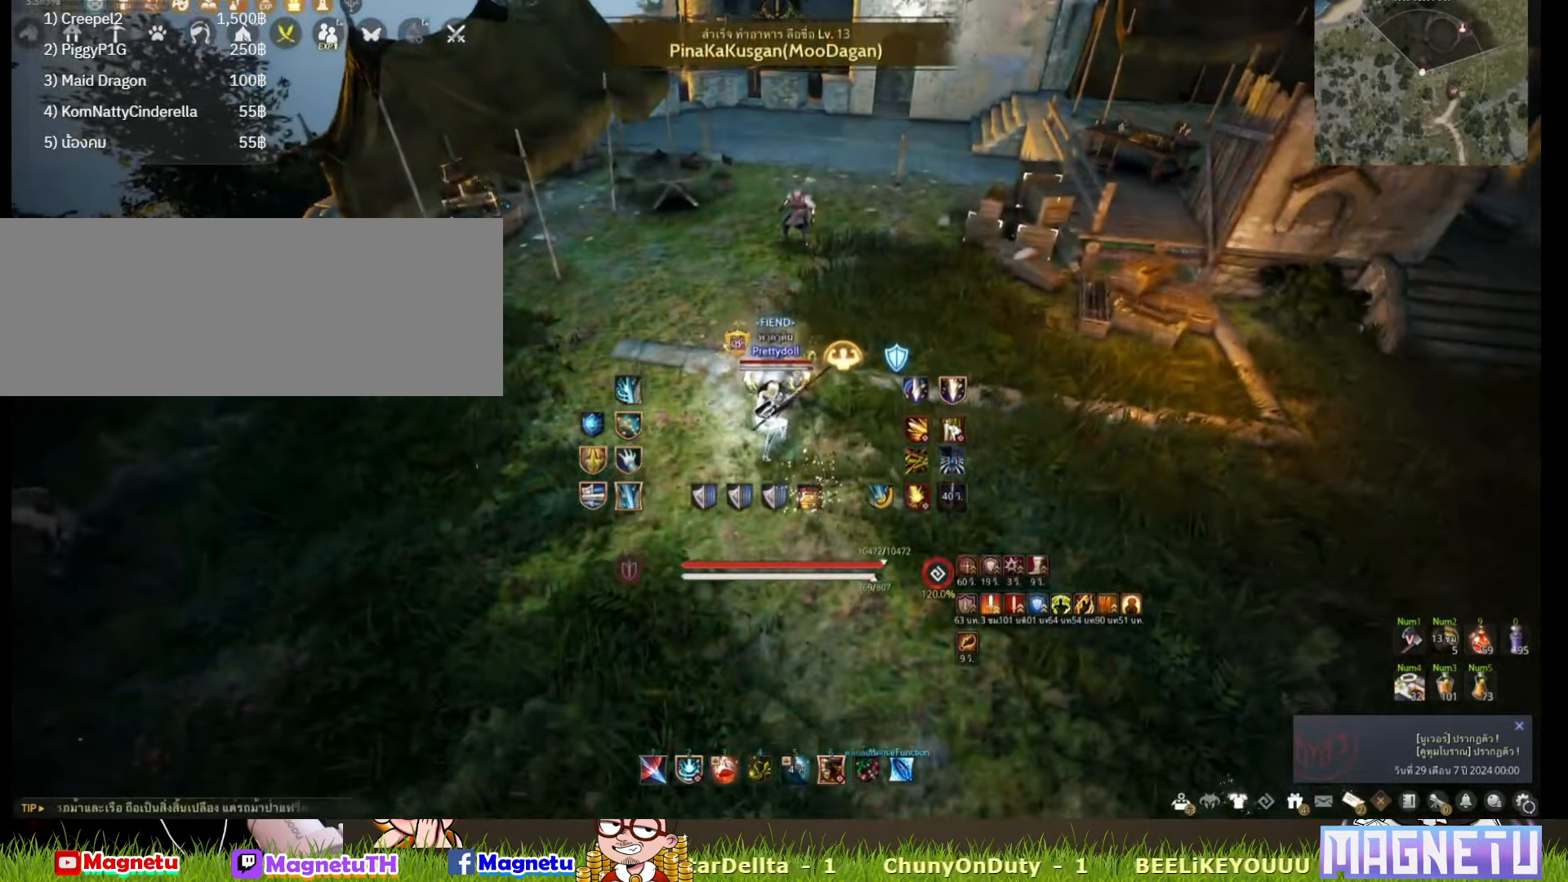
{"keys": ["q"], "mouse": [], "events": [[33, "s", "up"], [133, "q", "down"]]}
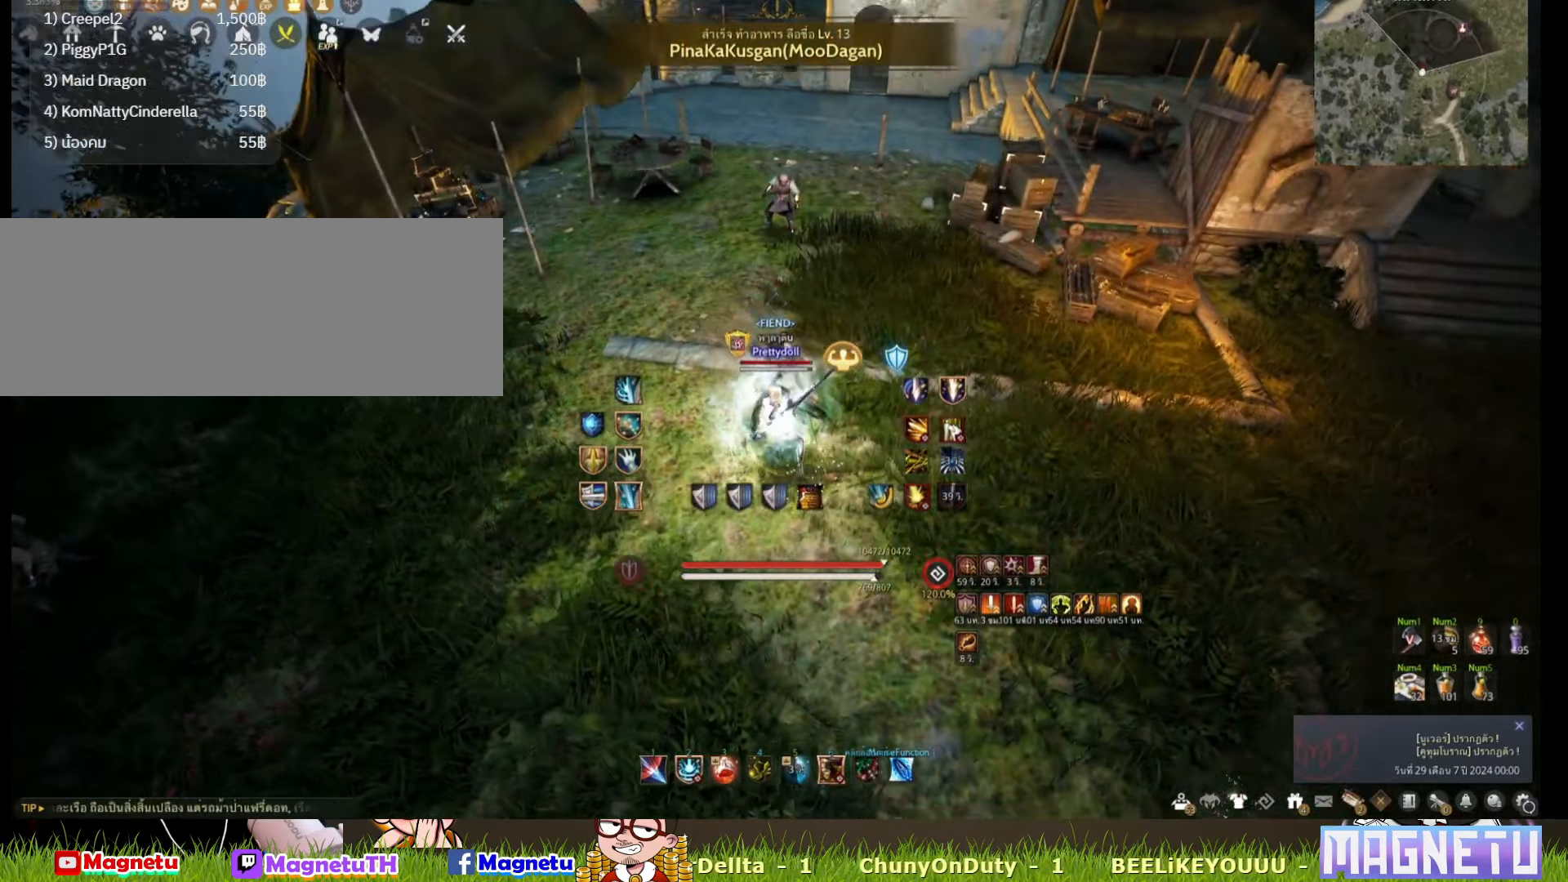
{"keys": ["q"], "mouse": [], "events": []}
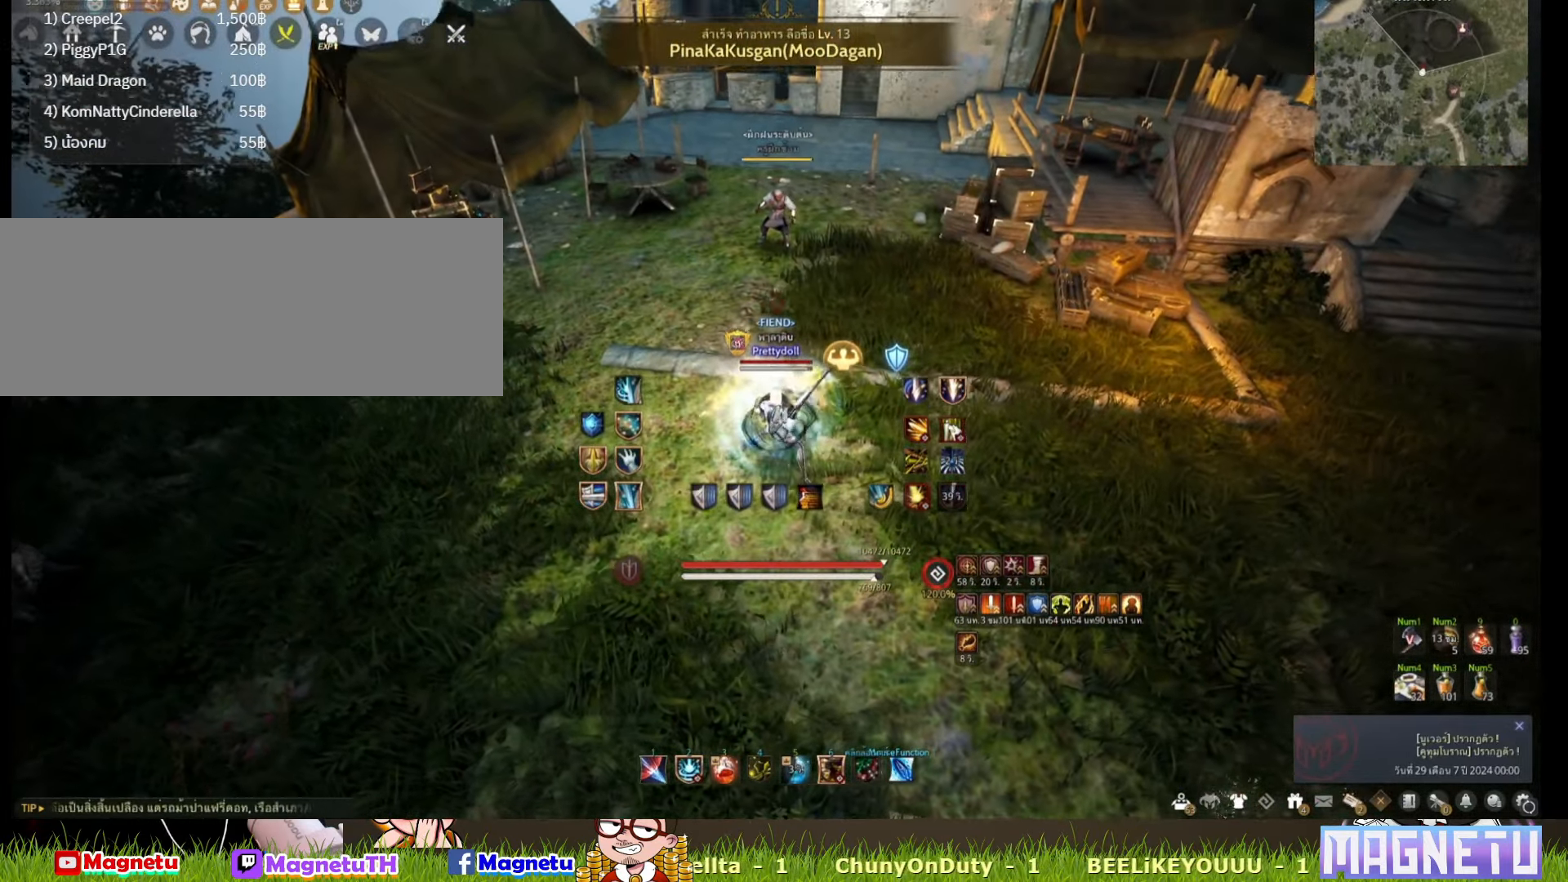
{"keys": ["q"], "mouse": [], "events": []}
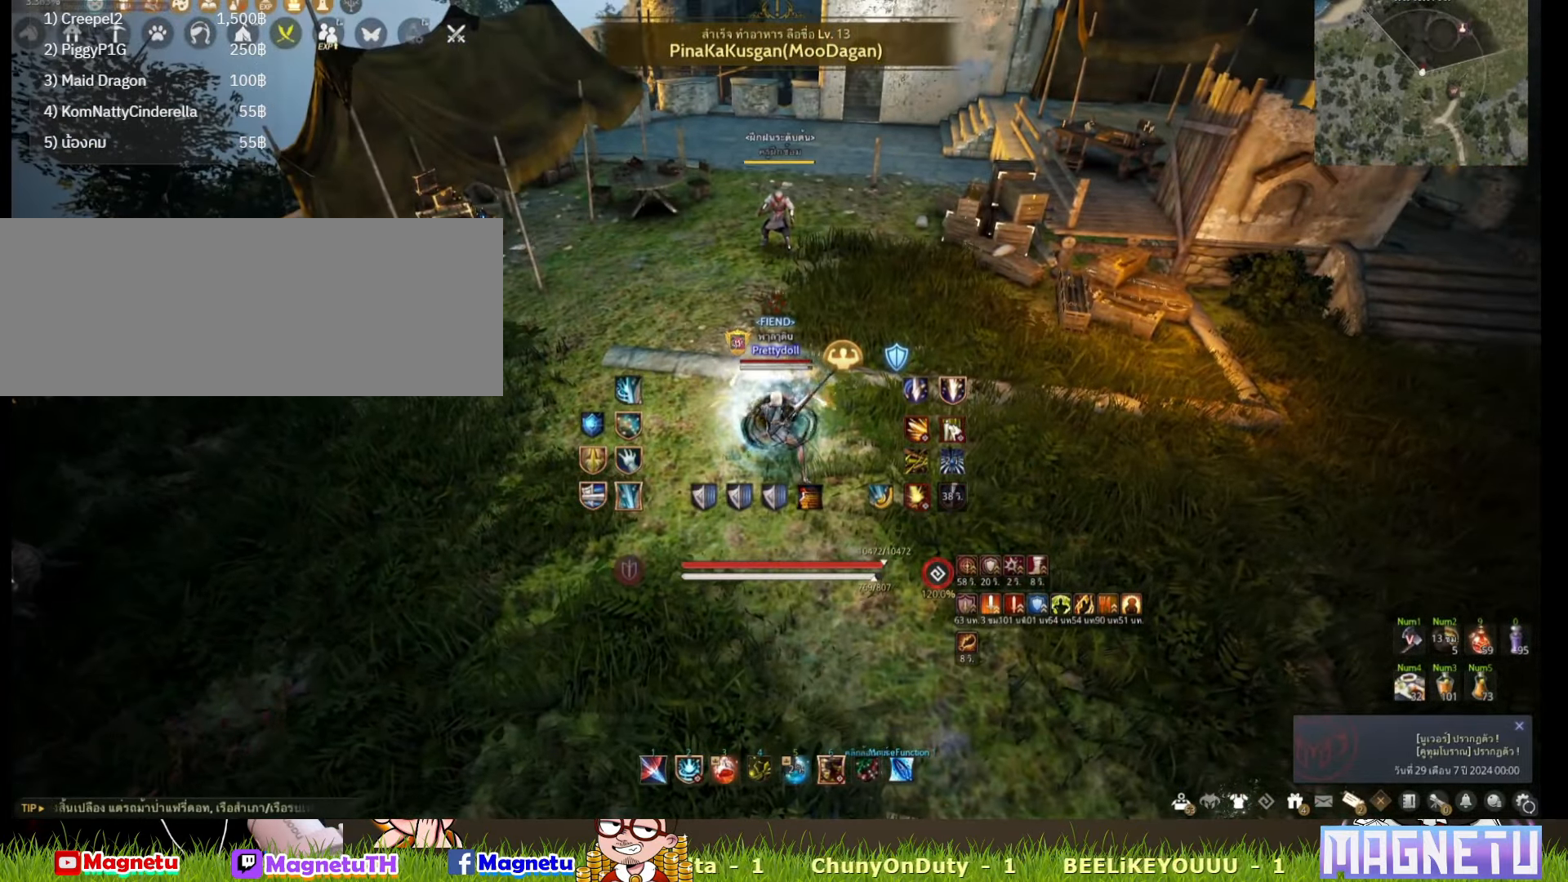
{"keys": ["q"], "mouse": [], "events": []}
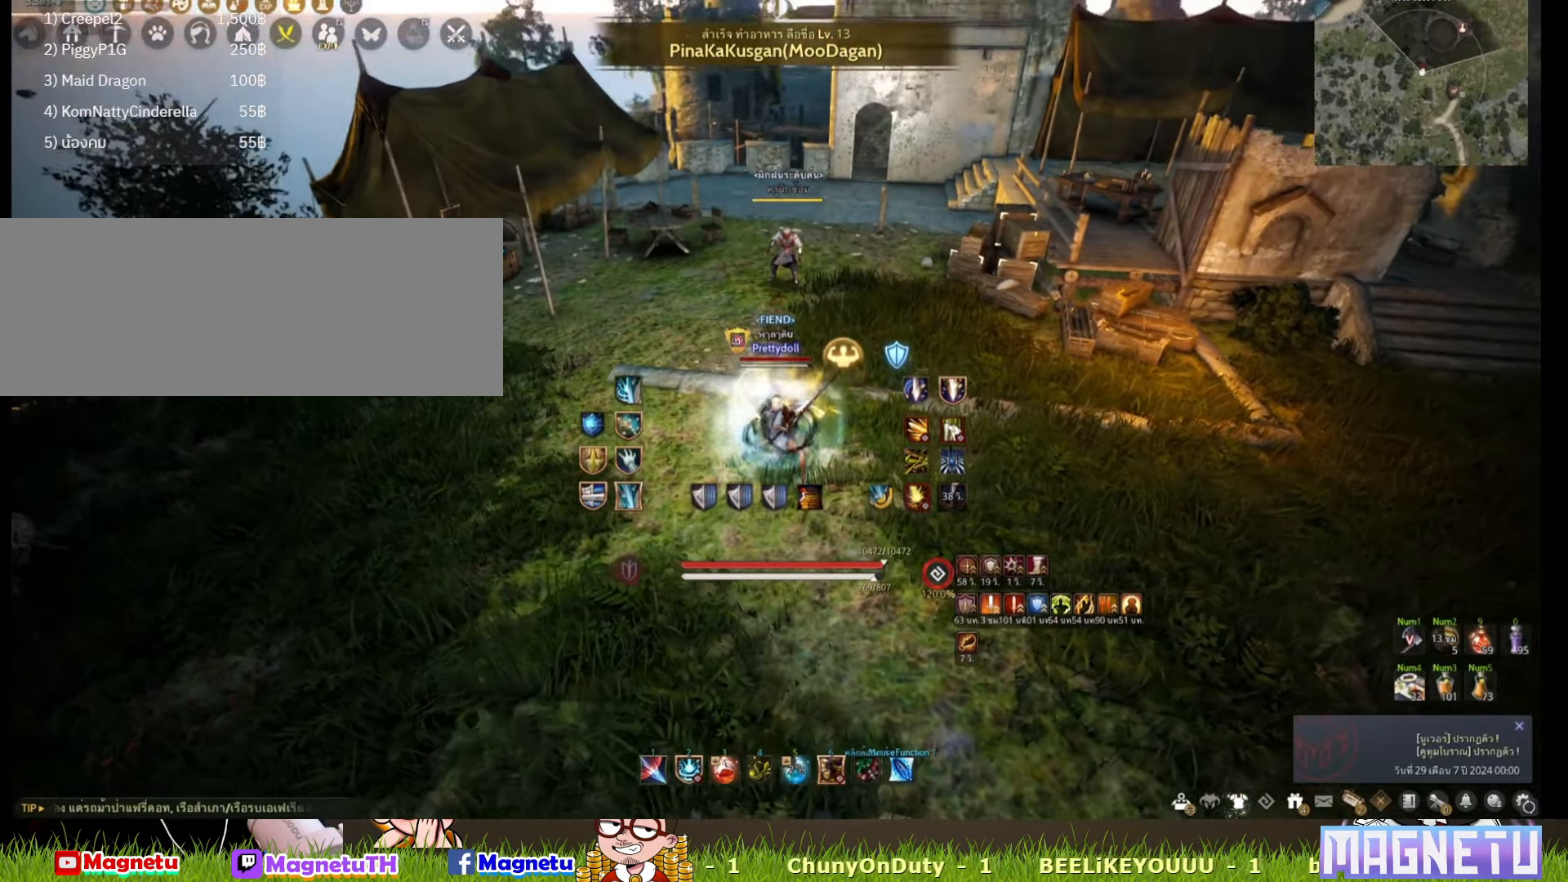
{"keys": ["q"], "mouse": [], "events": []}
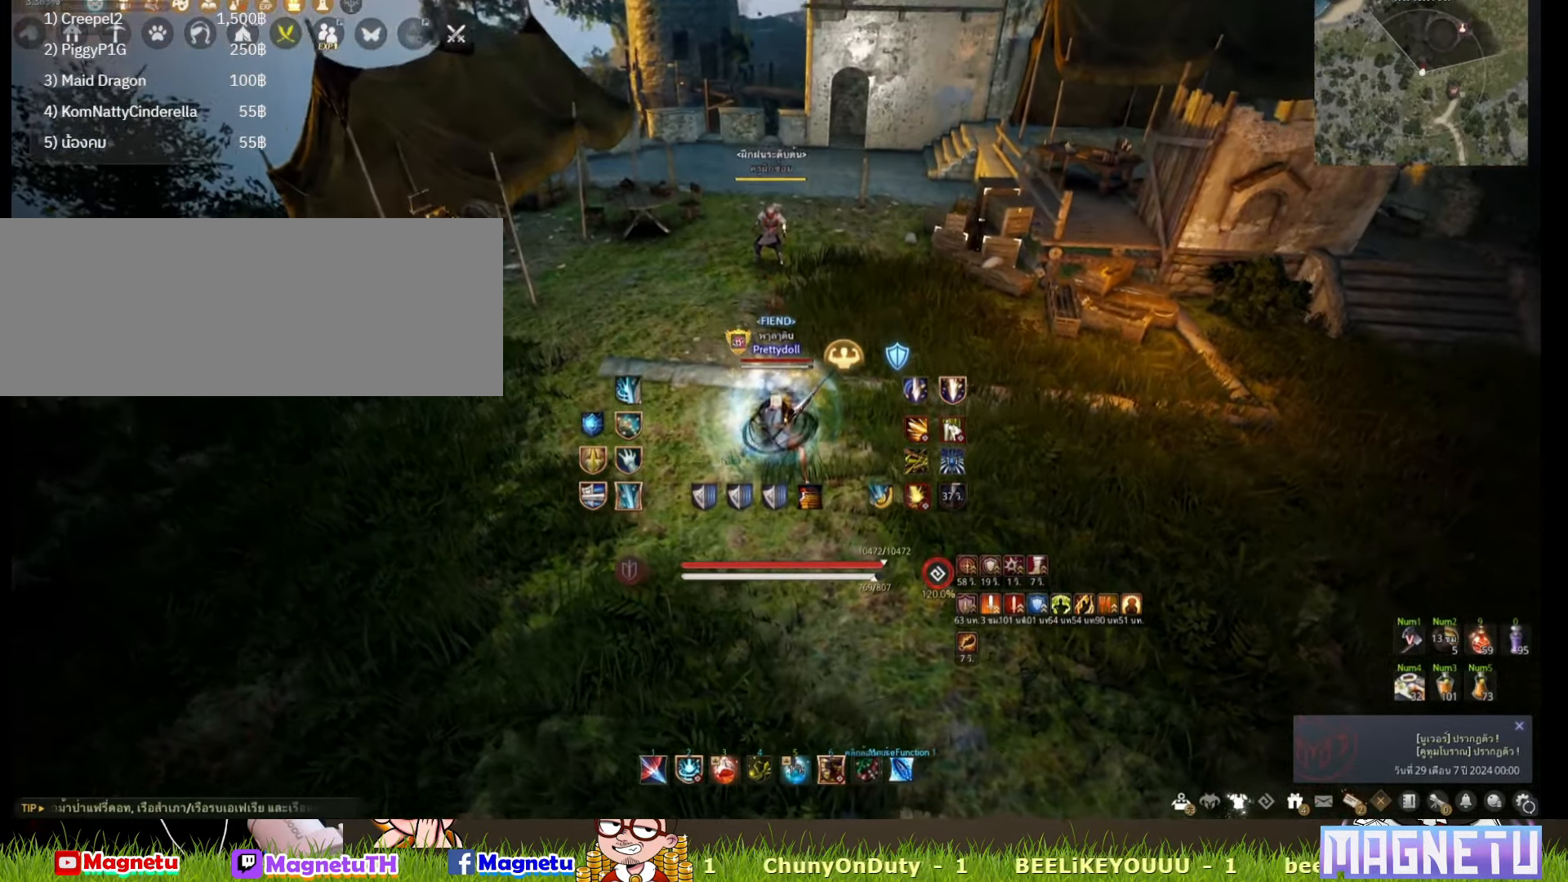
{"keys": [], "mouse": [], "events": [[433, "q", "up"]]}
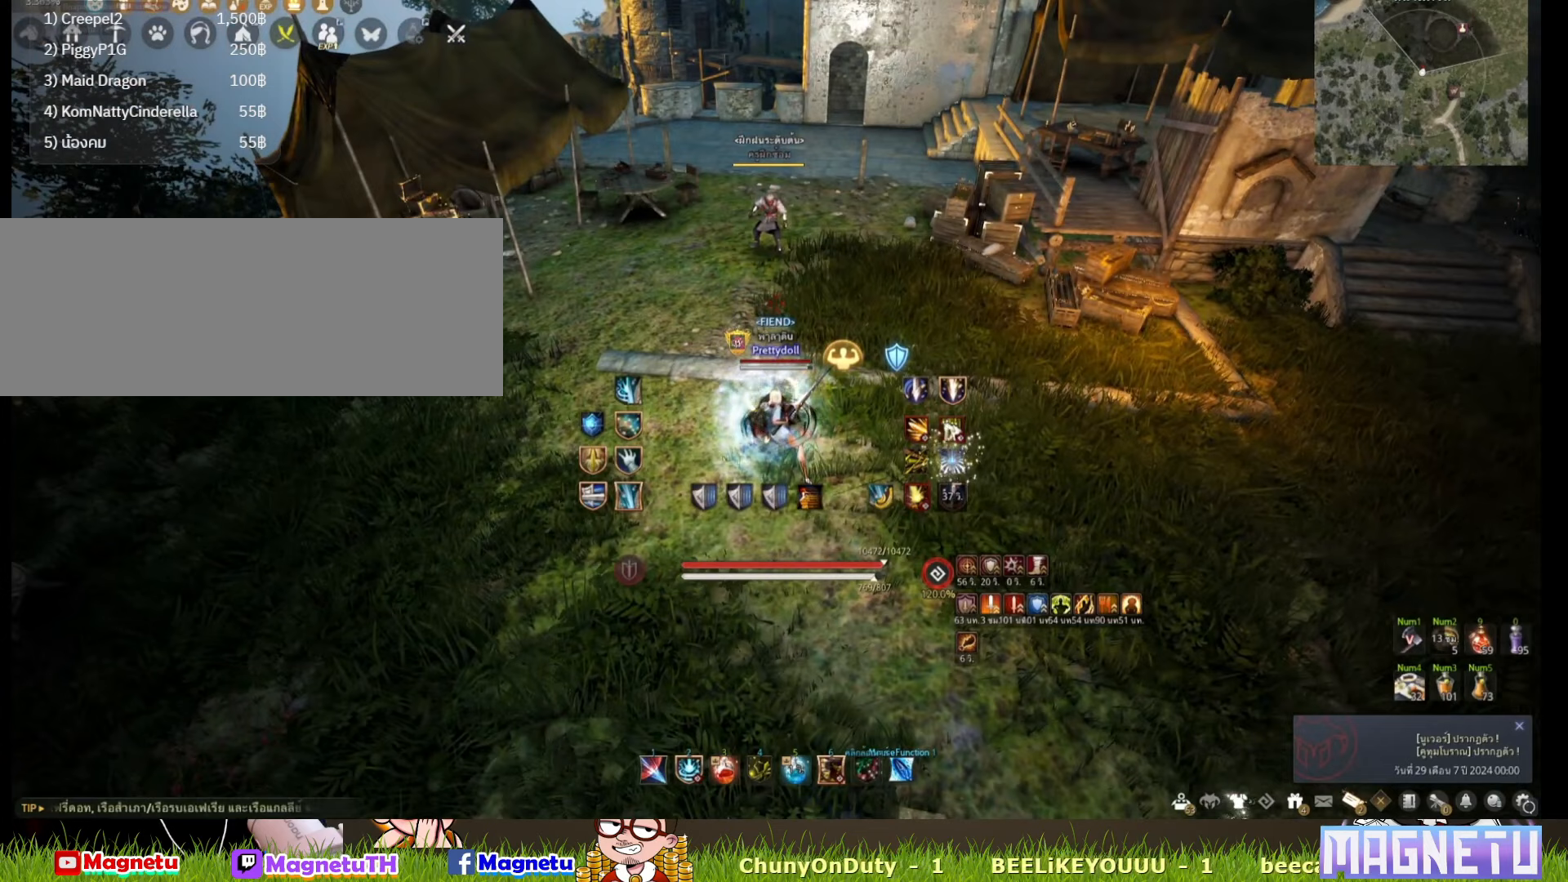
{"keys": [], "mouse": [], "events": []}
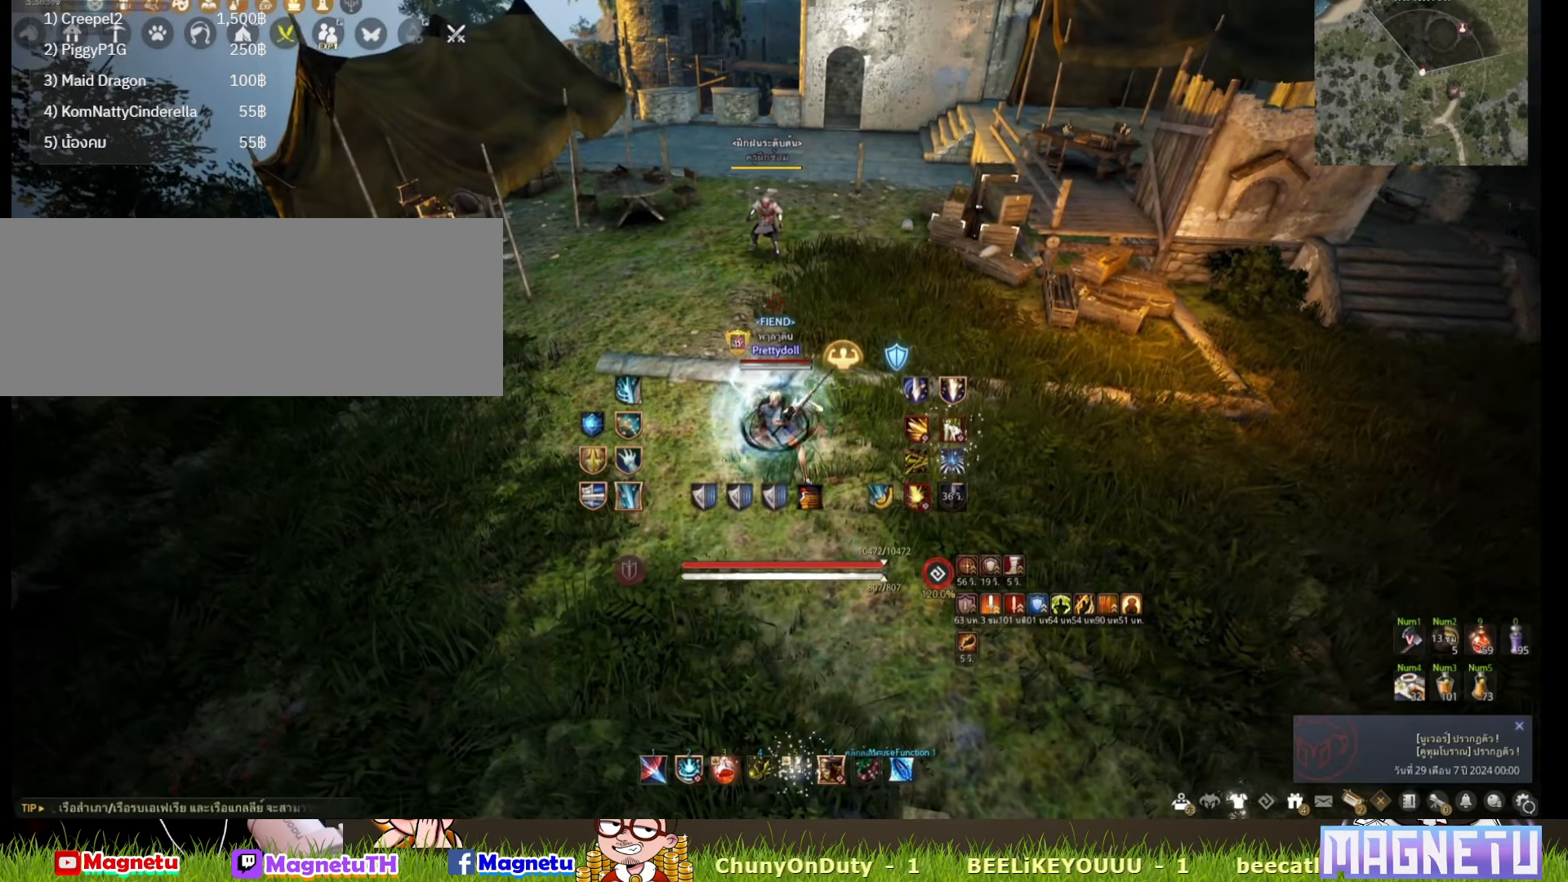
{"keys": ["q"], "mouse": [], "events": [[33, "q", "down"]]}
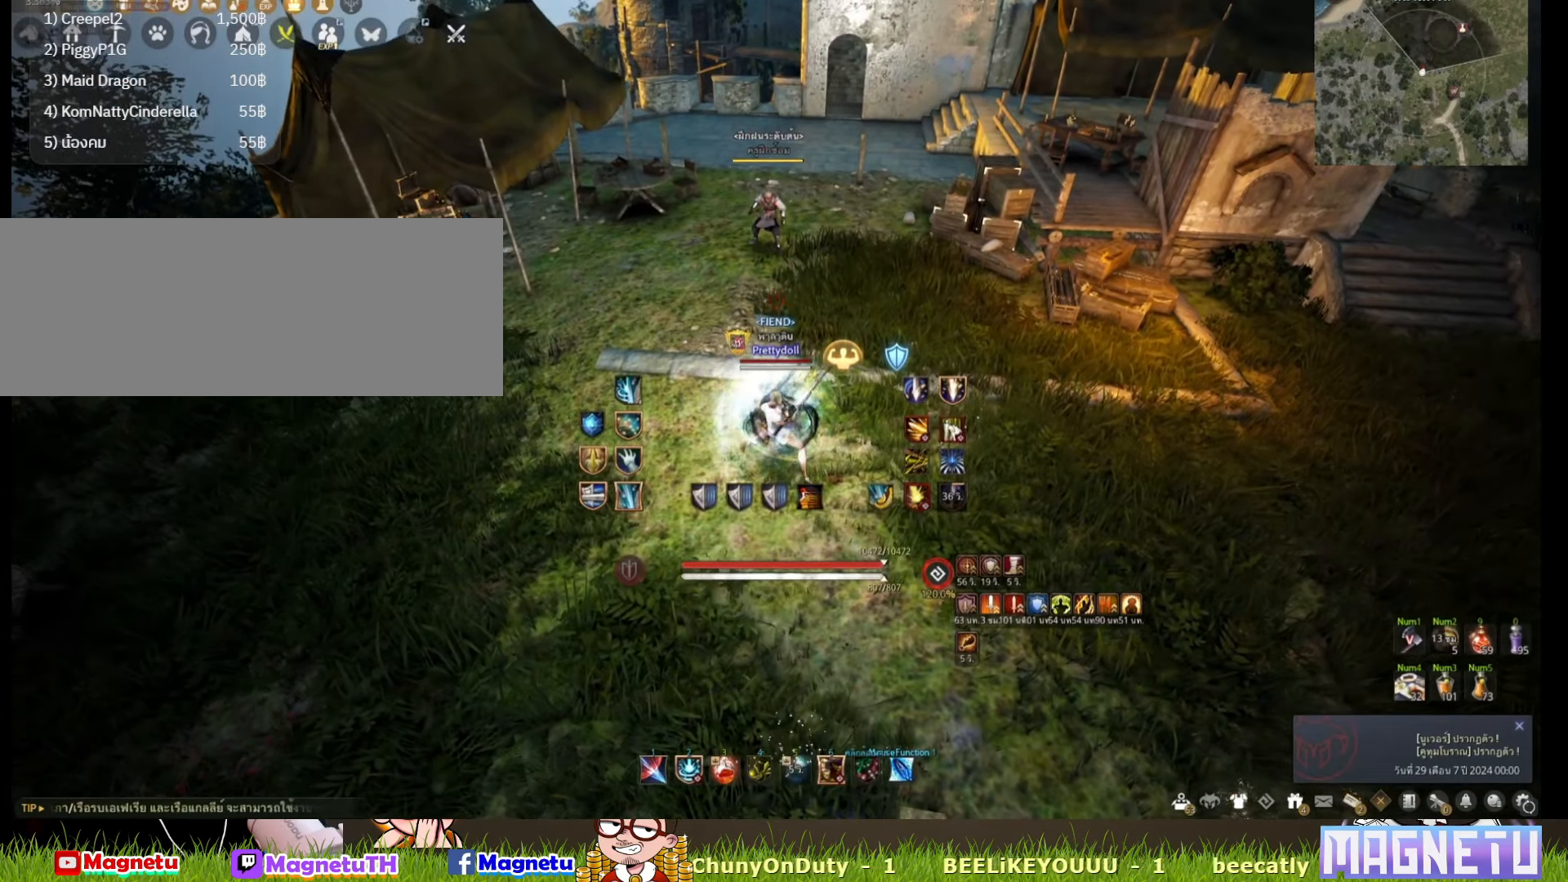
{"keys": ["q"], "mouse": [], "events": []}
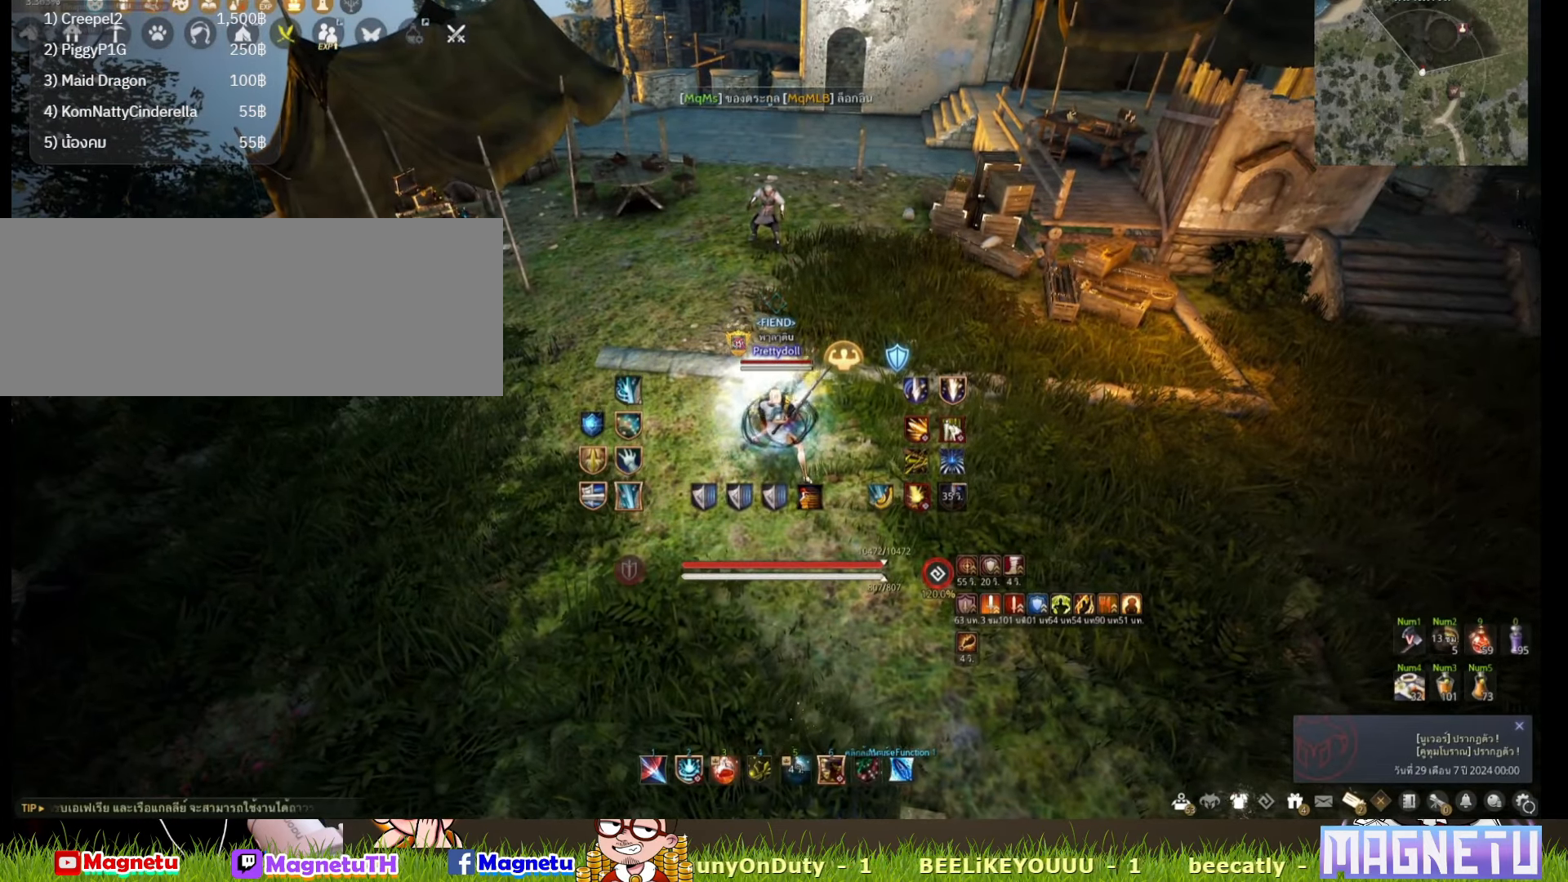
{"keys": ["q"], "mouse": [], "events": []}
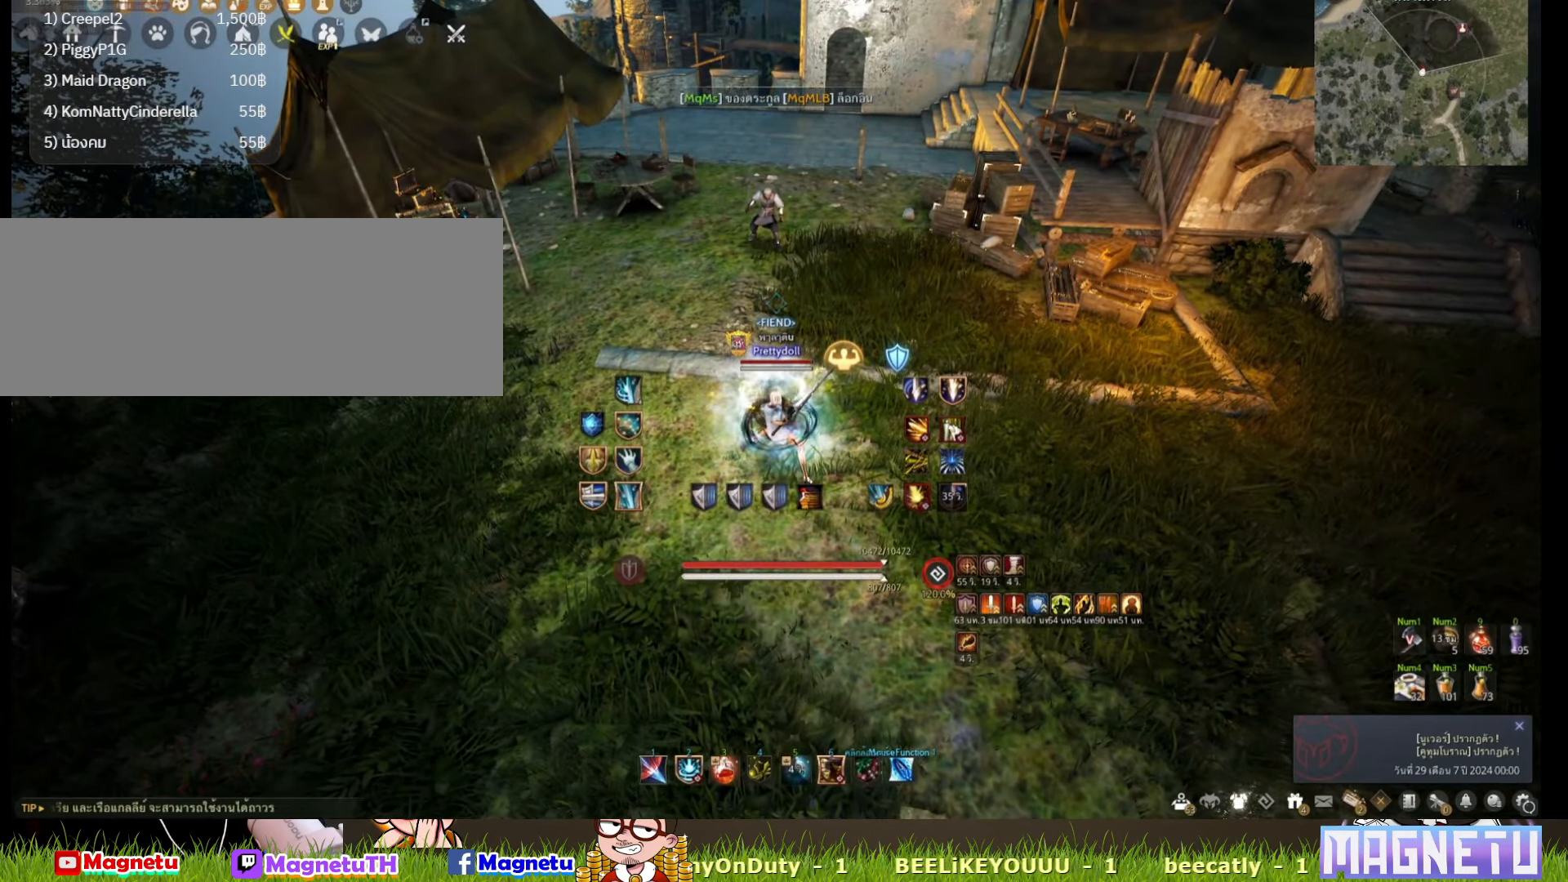
{"keys": ["q"], "mouse": [], "events": []}
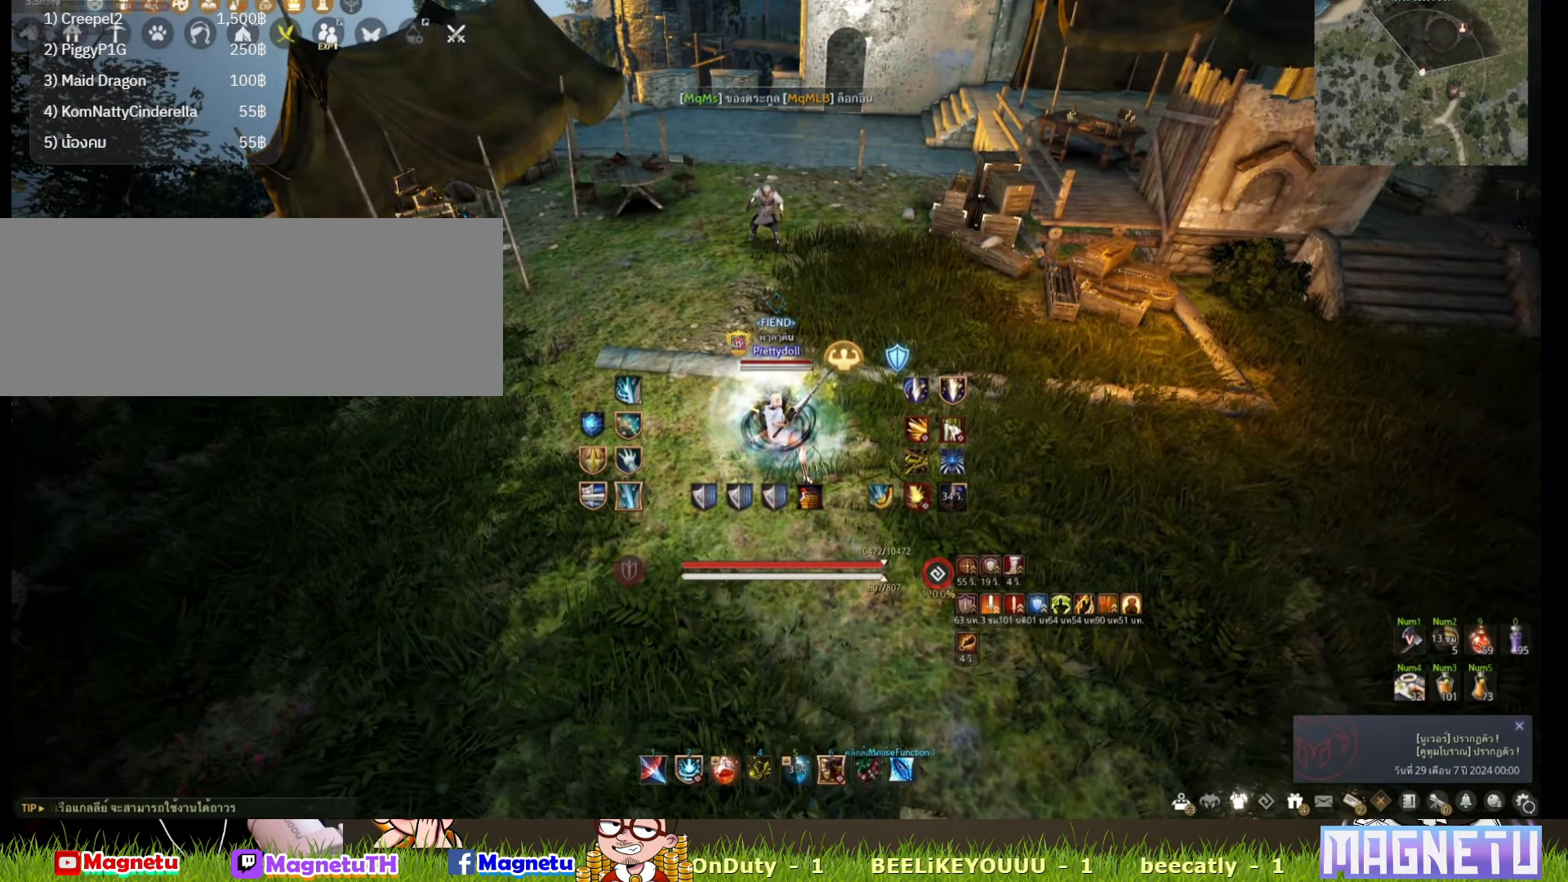
{"keys": ["q"], "mouse": [], "events": []}
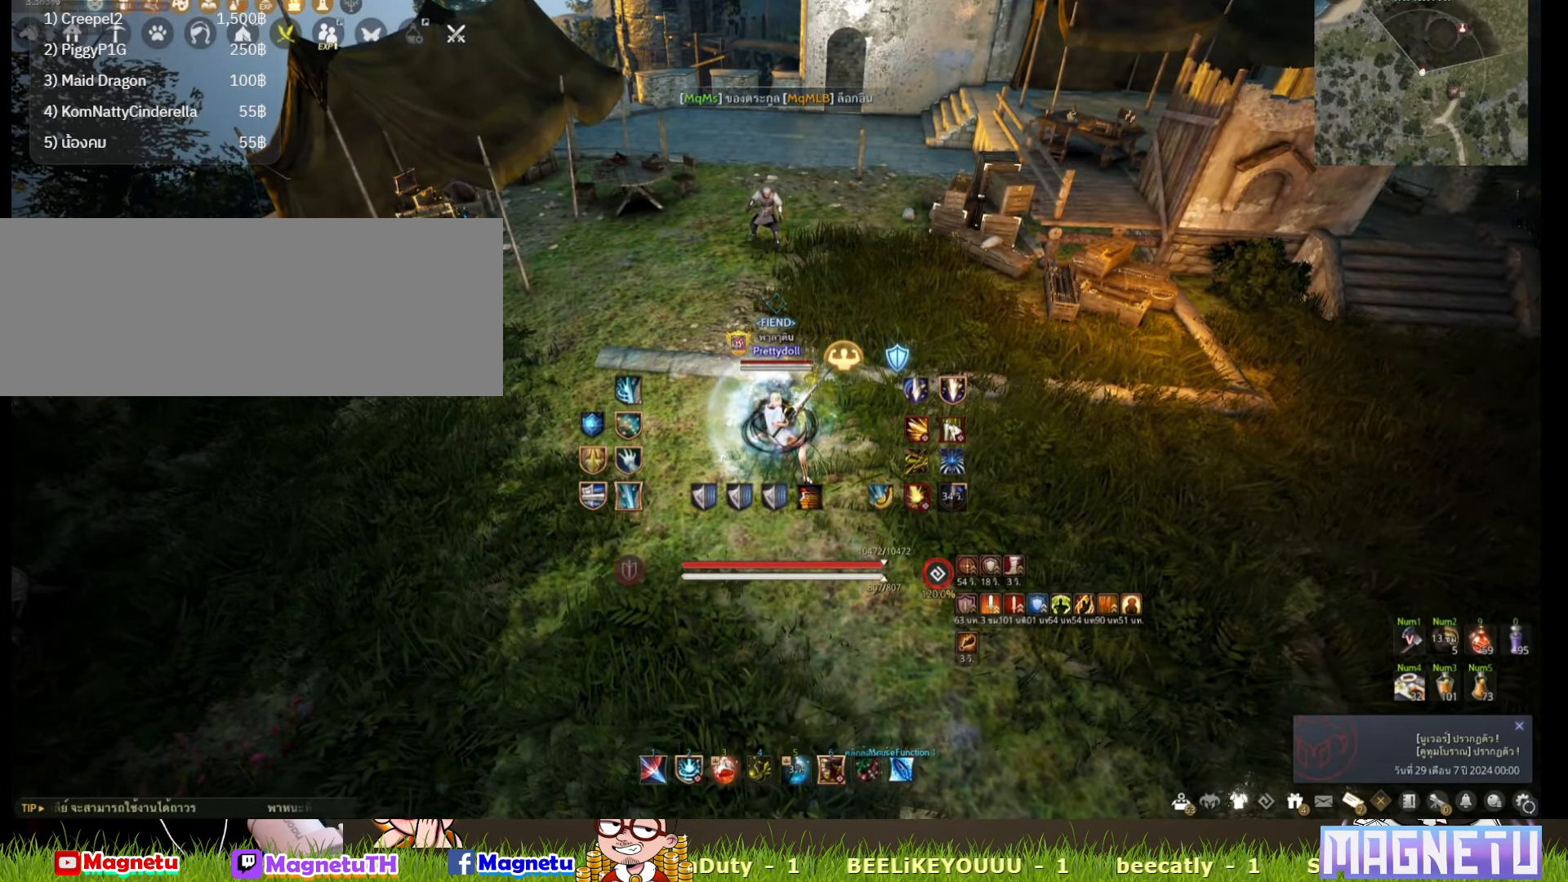
{"keys": ["q"], "mouse": [], "events": []}